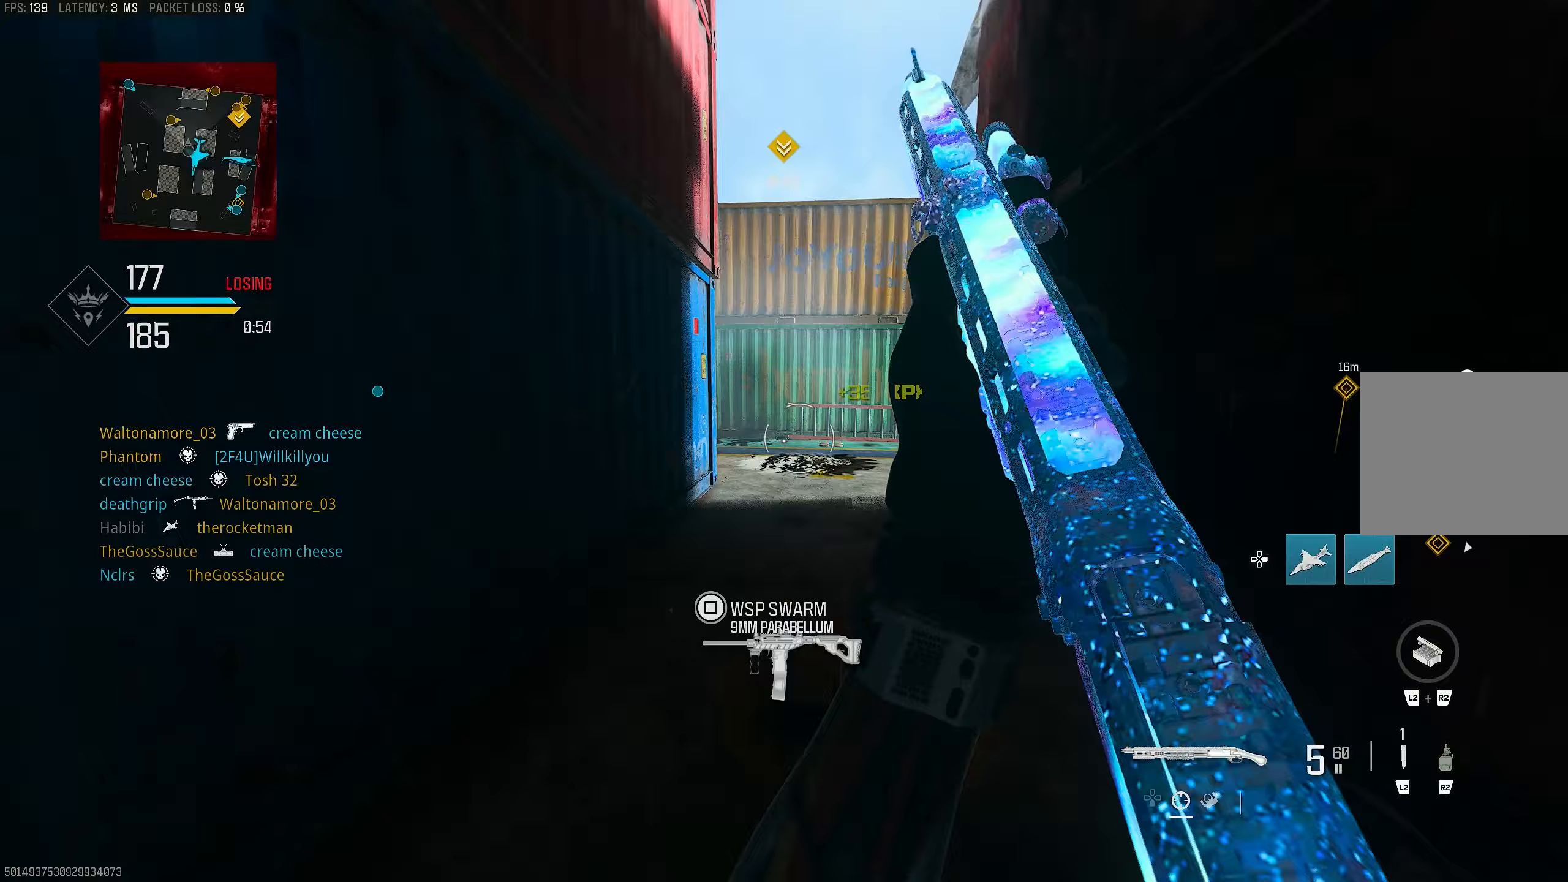
Gameplay with a controller (PlayStation layout); each line is a JSON object with the inputs held at the frame after it. "events" lists button and stick changes between this image and that frame as [ms after this image, input, new state], when the widget could be followed in between.
{"buttons": ["L3"], "left_stick": "up", "right_stick": "right", "events": [[167, "L3", "down"], [267, "L3", "up"], [267, "right_stick", "right"], [300, "left_stick", "up-right"], [500, "L3", "down"], [500, "left_stick", "up"]]}
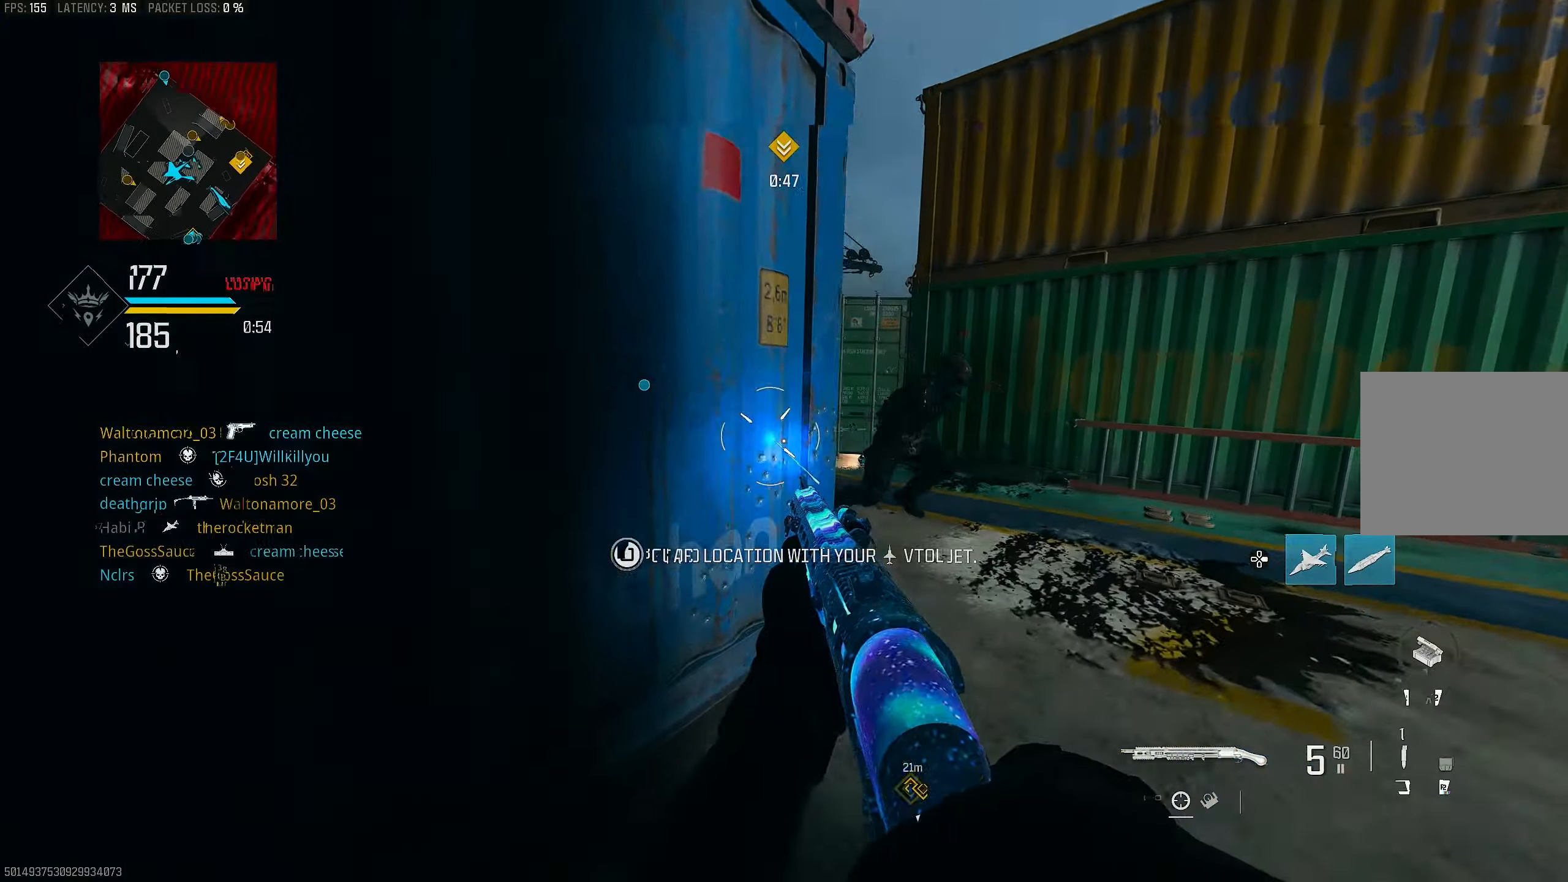
{"buttons": ["CROSS"], "left_stick": "down-right", "right_stick": "center", "events": [[33, "right_stick", "center"], [233, "R3", "down"], [267, "L3", "up"], [300, "R3", "up"], [300, "right_stick", "left"], [367, "R3", "down"], [433, "CROSS", "down"], [433, "left_stick", "right"], [467, "R3", "up"], [467, "right_stick", "center"], [500, "left_stick", "down-right"]]}
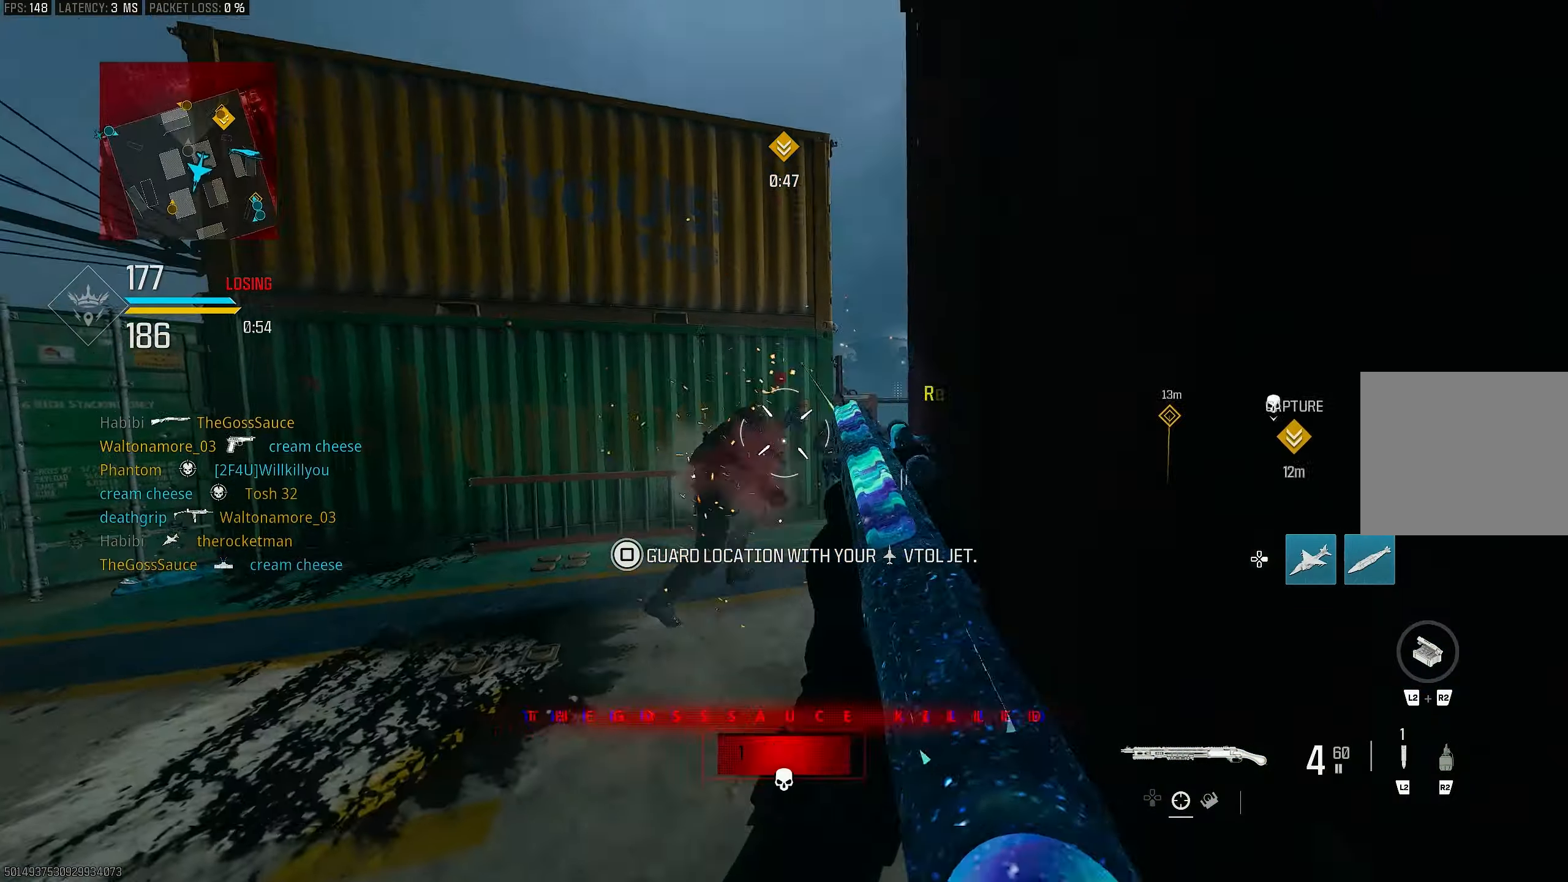
{"buttons": [], "left_stick": "down-left", "right_stick": "right", "events": [[33, "CROSS", "up"], [67, "right_stick", "left"], [167, "right_stick", "center"], [367, "right_stick", "right"], [500, "left_stick", "down-left"]]}
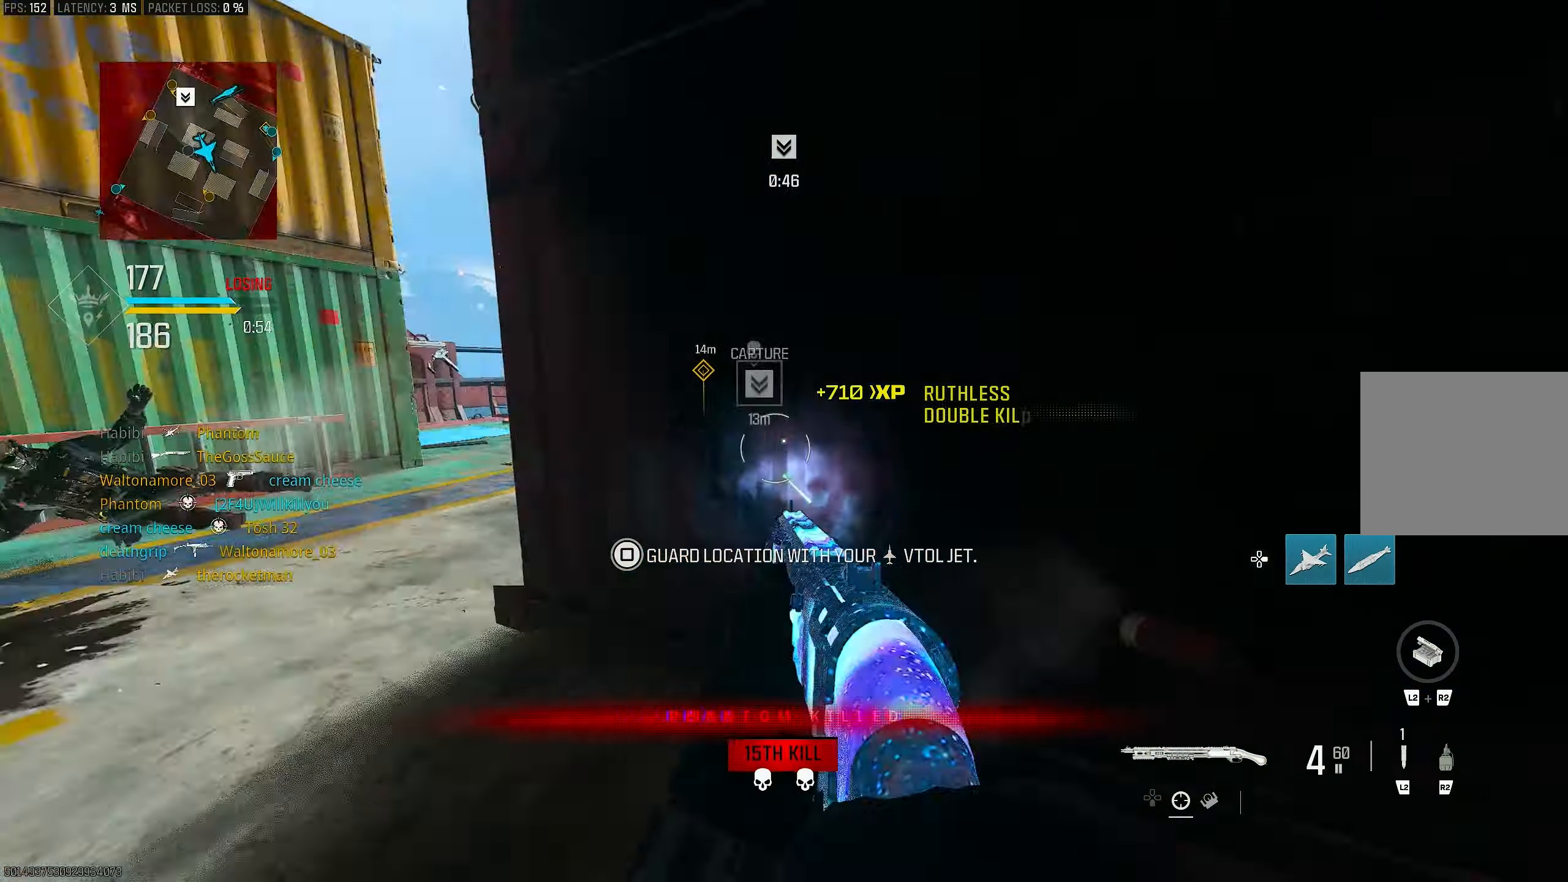
{"buttons": [], "left_stick": "down-right", "right_stick": "right", "events": [[67, "R1", "down"], [167, "R1", "up"], [267, "right_stick", "center"], [367, "left_stick", "down-right"], [500, "right_stick", "right"]]}
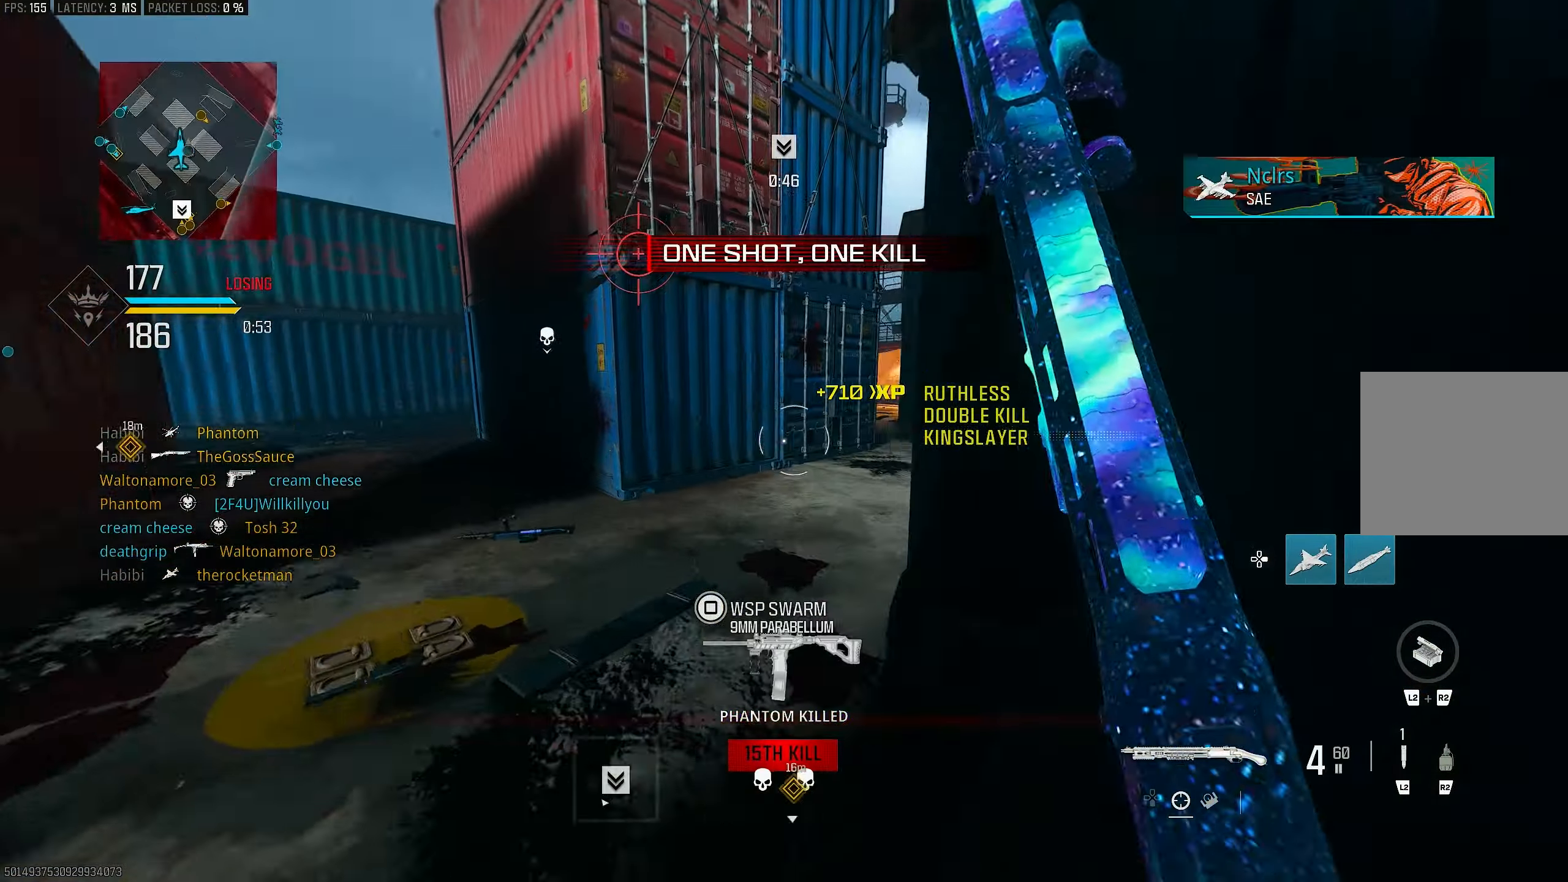
{"buttons": [], "left_stick": "up", "right_stick": "right", "events": [[67, "left_stick", "up-right"], [167, "left_stick", "up"], [200, "L3", "down"], [300, "L3", "up"]]}
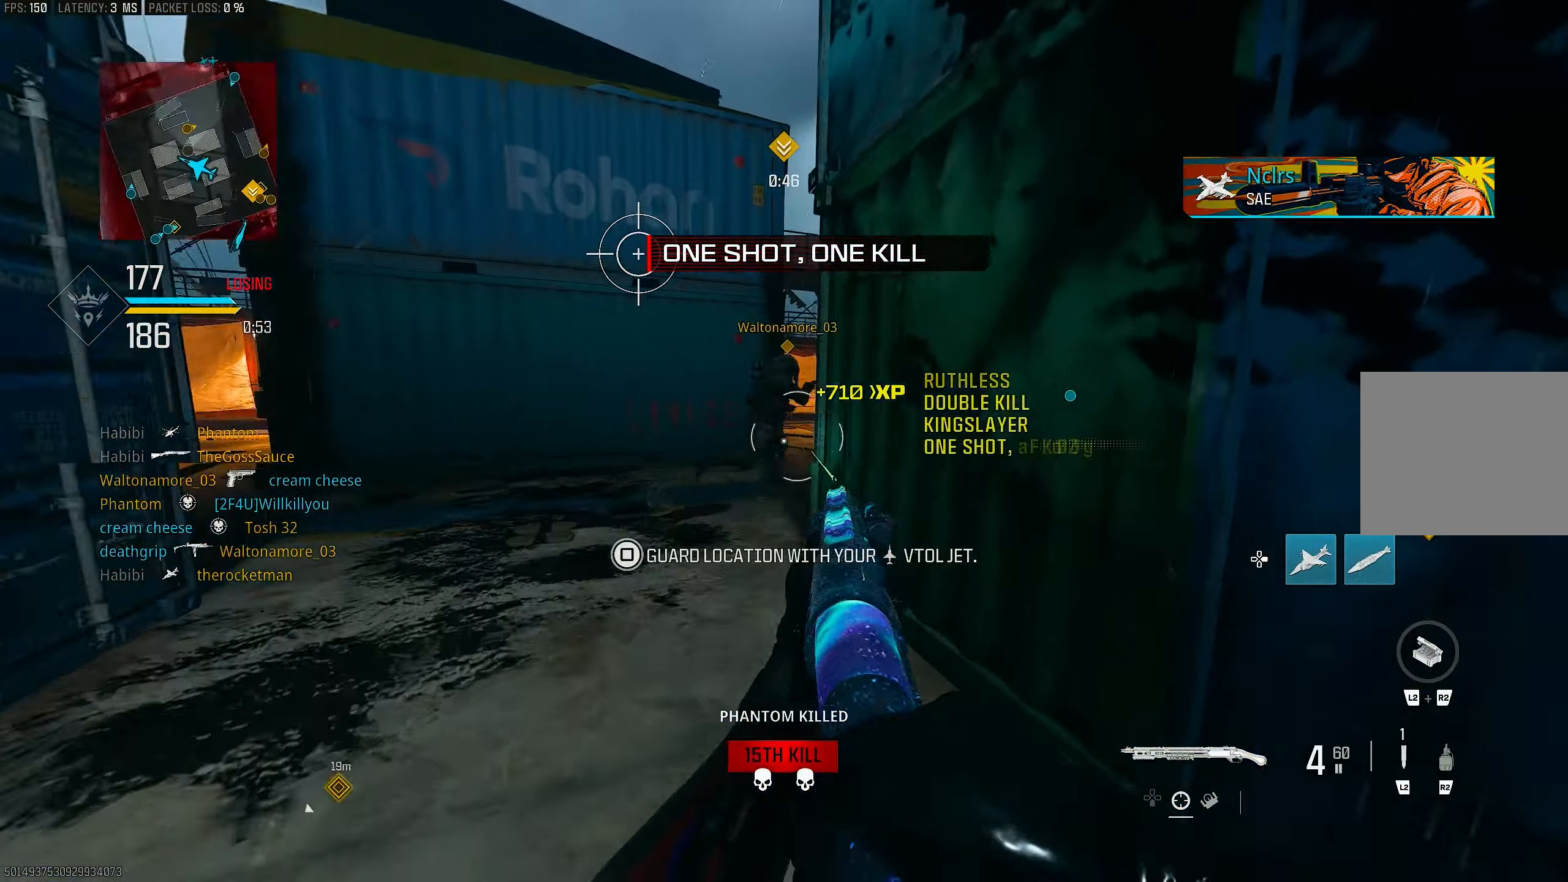
{"buttons": ["CROSS"], "left_stick": "up-right", "right_stick": "right", "events": [[200, "R3", "down"], [200, "right_stick", "center"], [267, "R3", "up"], [267, "right_stick", "right"], [367, "left_stick", "up-right"], [400, "R3", "down"], [467, "CROSS", "down"], [500, "R3", "up"]]}
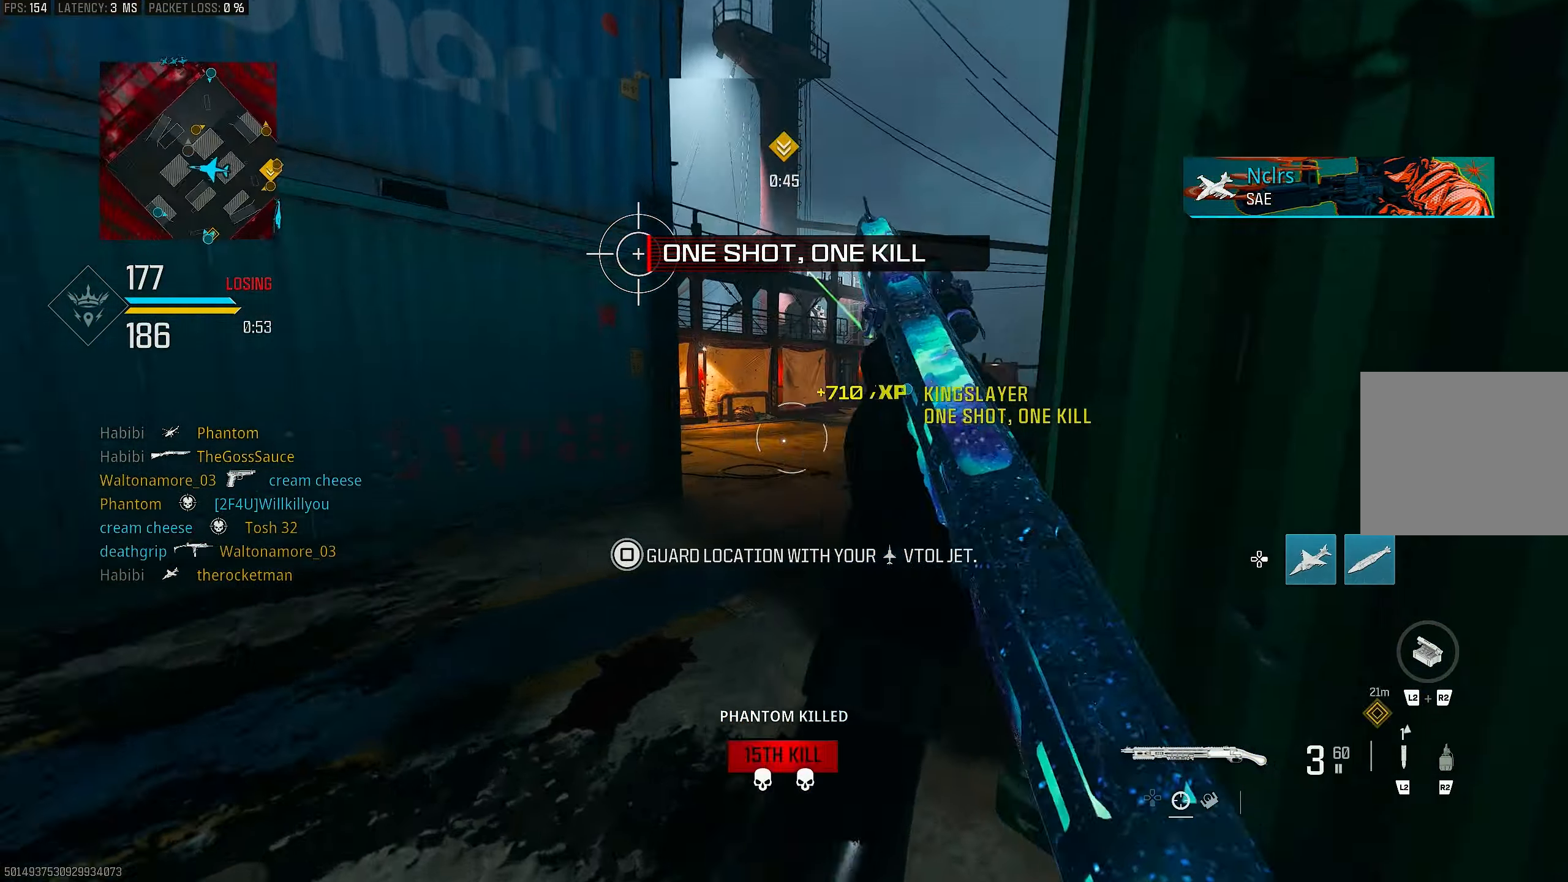
{"buttons": [], "left_stick": "up-left", "right_stick": "center", "events": [[33, "CROSS", "up"], [67, "right_stick", "up-right"], [167, "R1", "down"], [200, "left_stick", "up-left"], [267, "left_stick", "left"], [267, "right_stick", "center"], [300, "R1", "up"], [467, "left_stick", "up-left"]]}
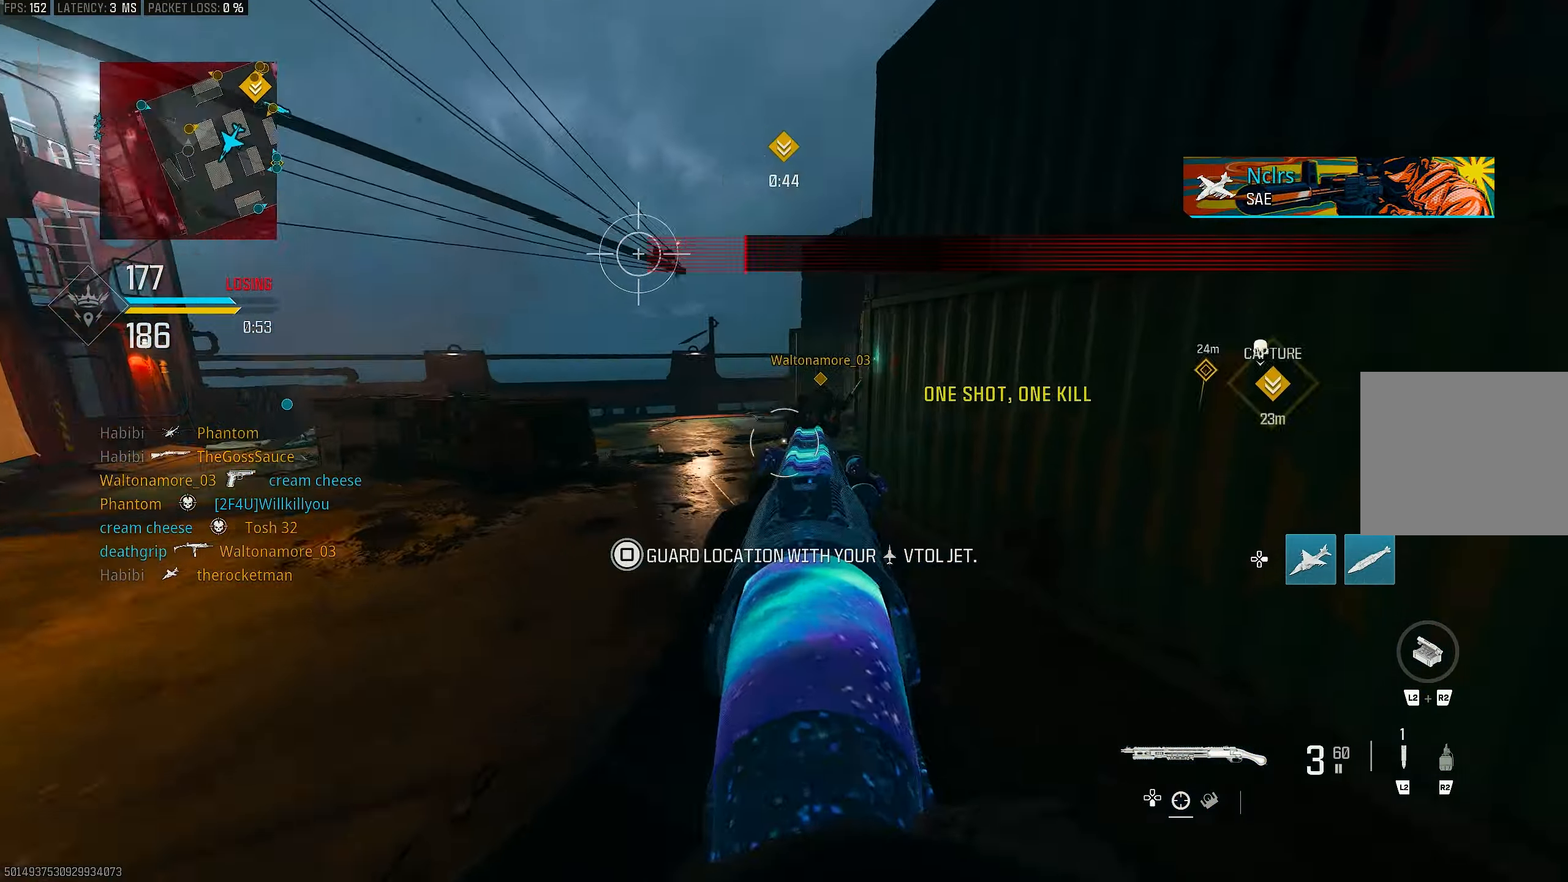
{"buttons": ["L1"], "left_stick": "up", "right_stick": "right", "events": [[33, "L3", "down"], [100, "right_stick", "right"], [167, "L3", "up"], [167, "left_stick", "up"], [267, "CROSS", "down"], [367, "CROSS", "up"], [367, "L1", "down"]]}
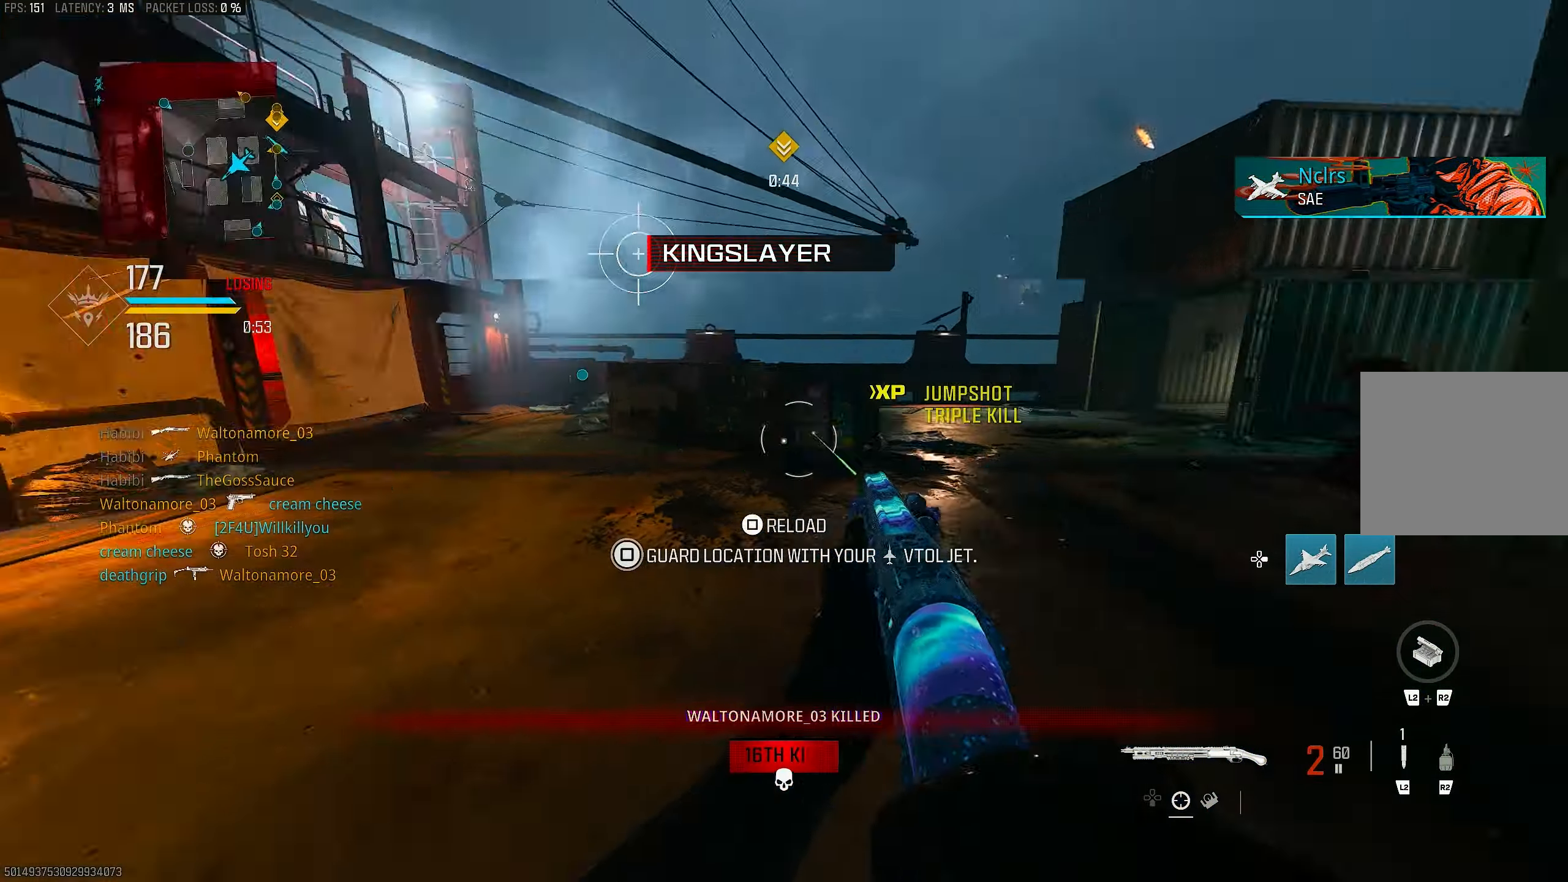
{"buttons": [], "left_stick": "left", "right_stick": "down-left", "events": [[67, "right_stick", "up-right"], [200, "R1", "down"], [200, "left_stick", "up-left"], [300, "L1", "up"], [300, "R1", "up"], [333, "L3", "down"], [333, "right_stick", "center"], [400, "L3", "up"], [467, "left_stick", "left"], [500, "right_stick", "down-left"]]}
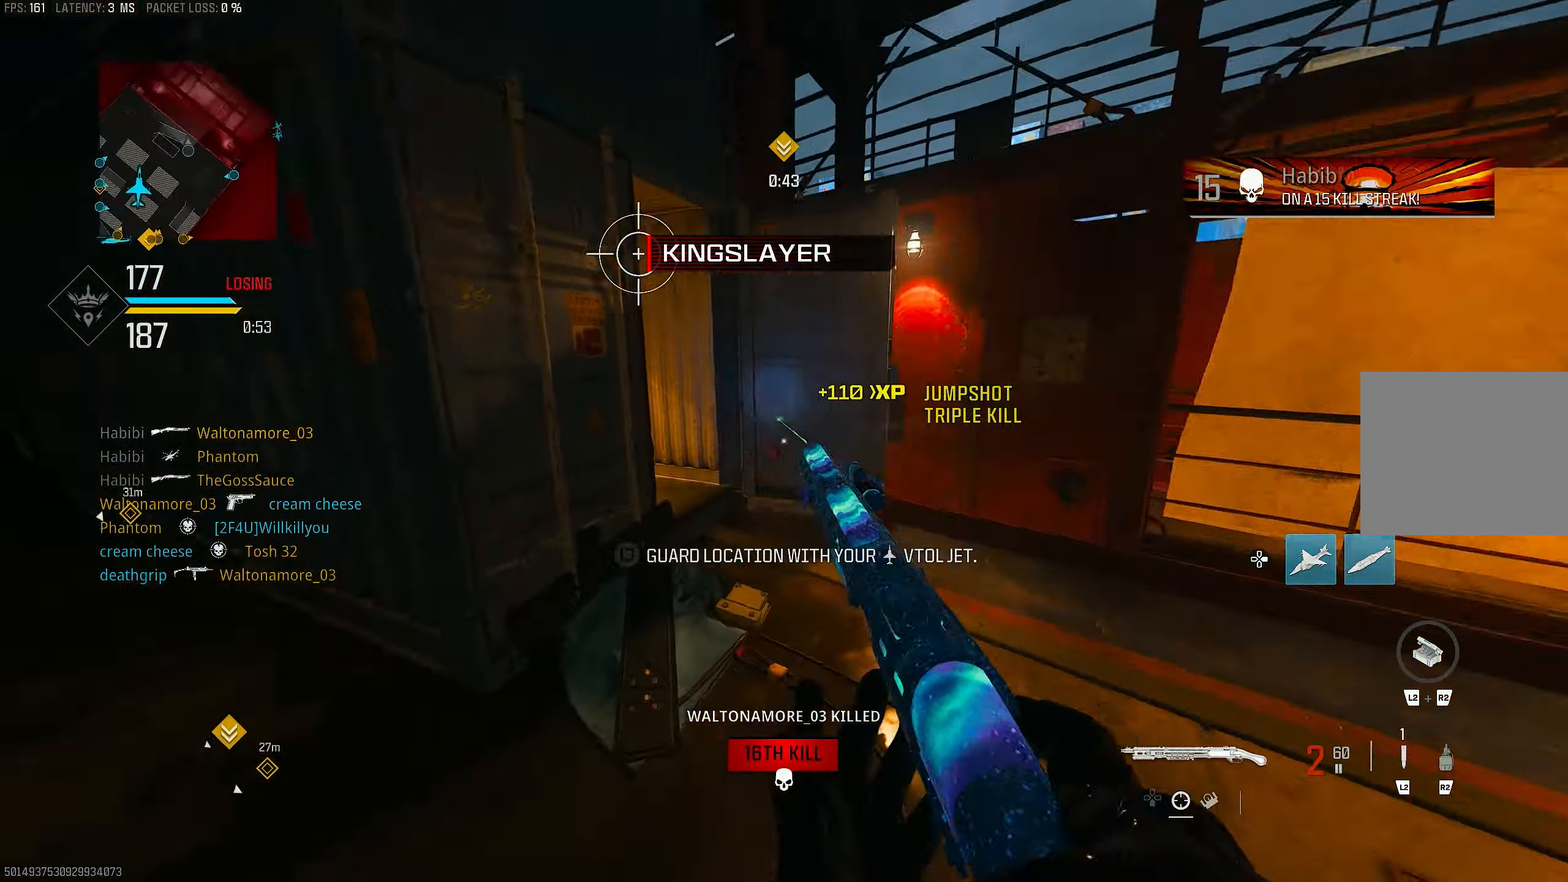
{"buttons": [], "left_stick": "up-left", "right_stick": "center", "events": [[67, "right_stick", "left"], [167, "left_stick", "up-left"], [267, "L3", "down"], [367, "L3", "up"], [400, "right_stick", "center"], [467, "SQUARE", "down"], [500, "SQUARE", "up"]]}
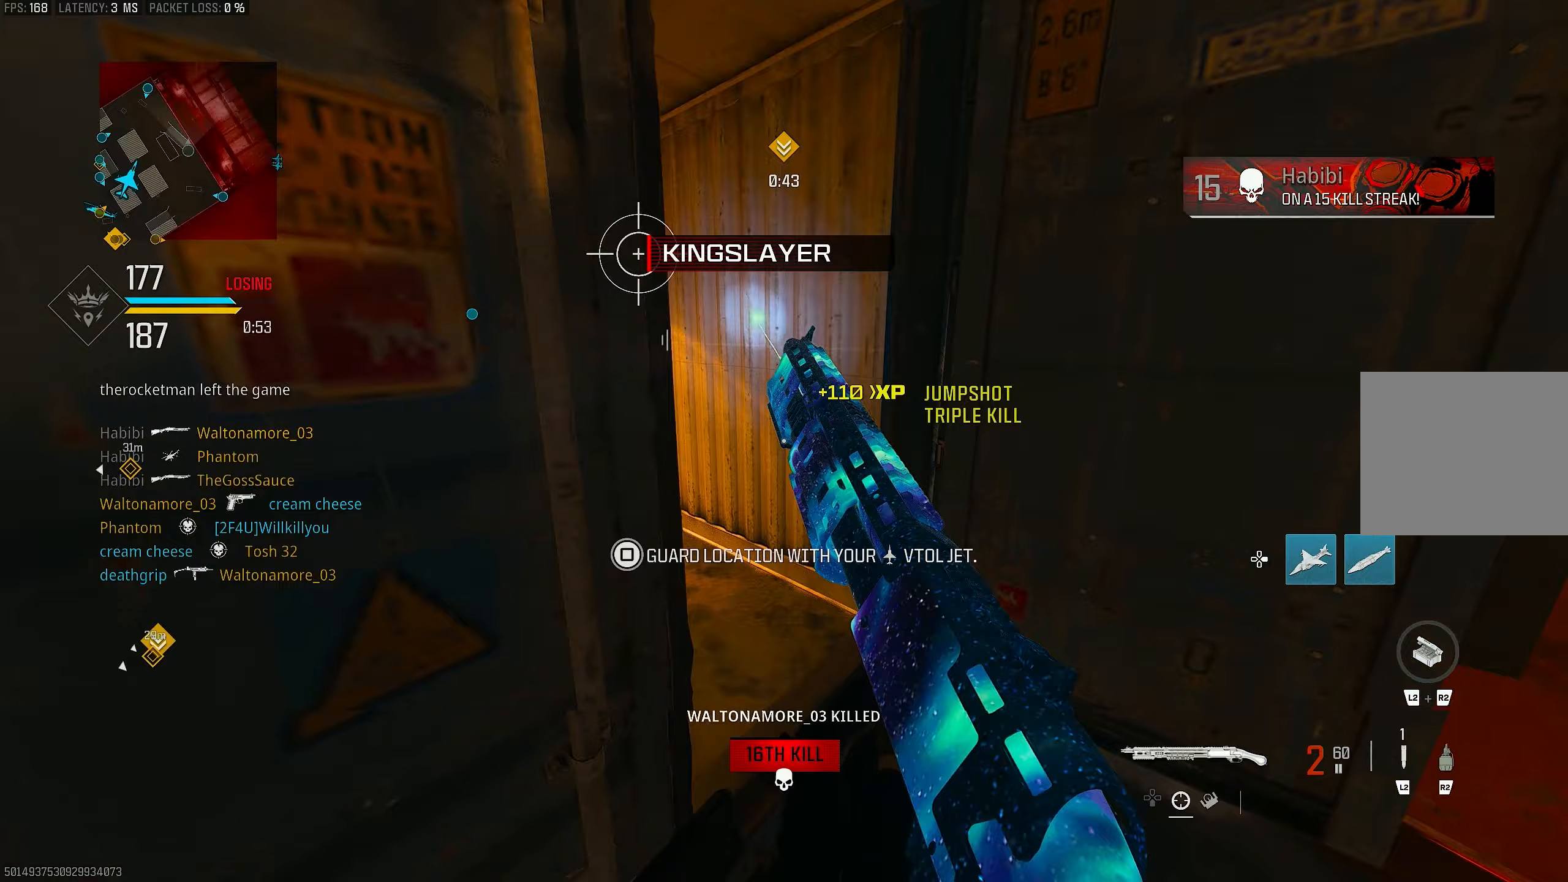
{"buttons": [], "left_stick": "up-right", "right_stick": "right", "events": [[67, "right_stick", "left"], [267, "right_stick", "center"], [333, "left_stick", "up-right"], [500, "right_stick", "right"]]}
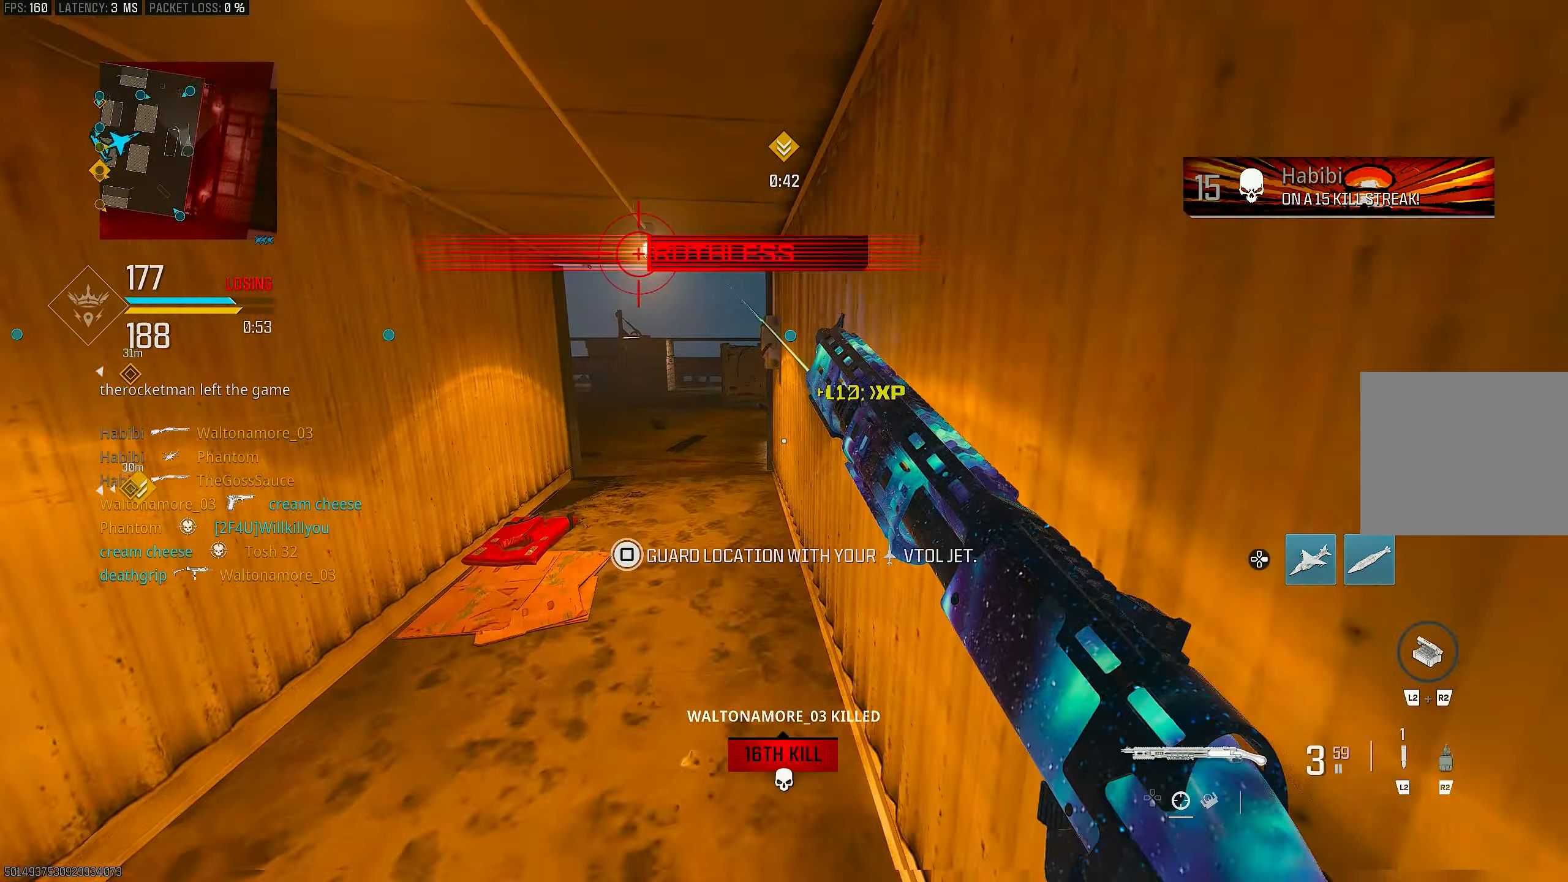
{"buttons": [], "left_stick": "up-left", "right_stick": "center", "events": [[100, "right_stick", "center"], [167, "left_stick", "up"], [167, "right_stick", "left"], [367, "right_stick", "center"], [400, "left_stick", "up-left"]]}
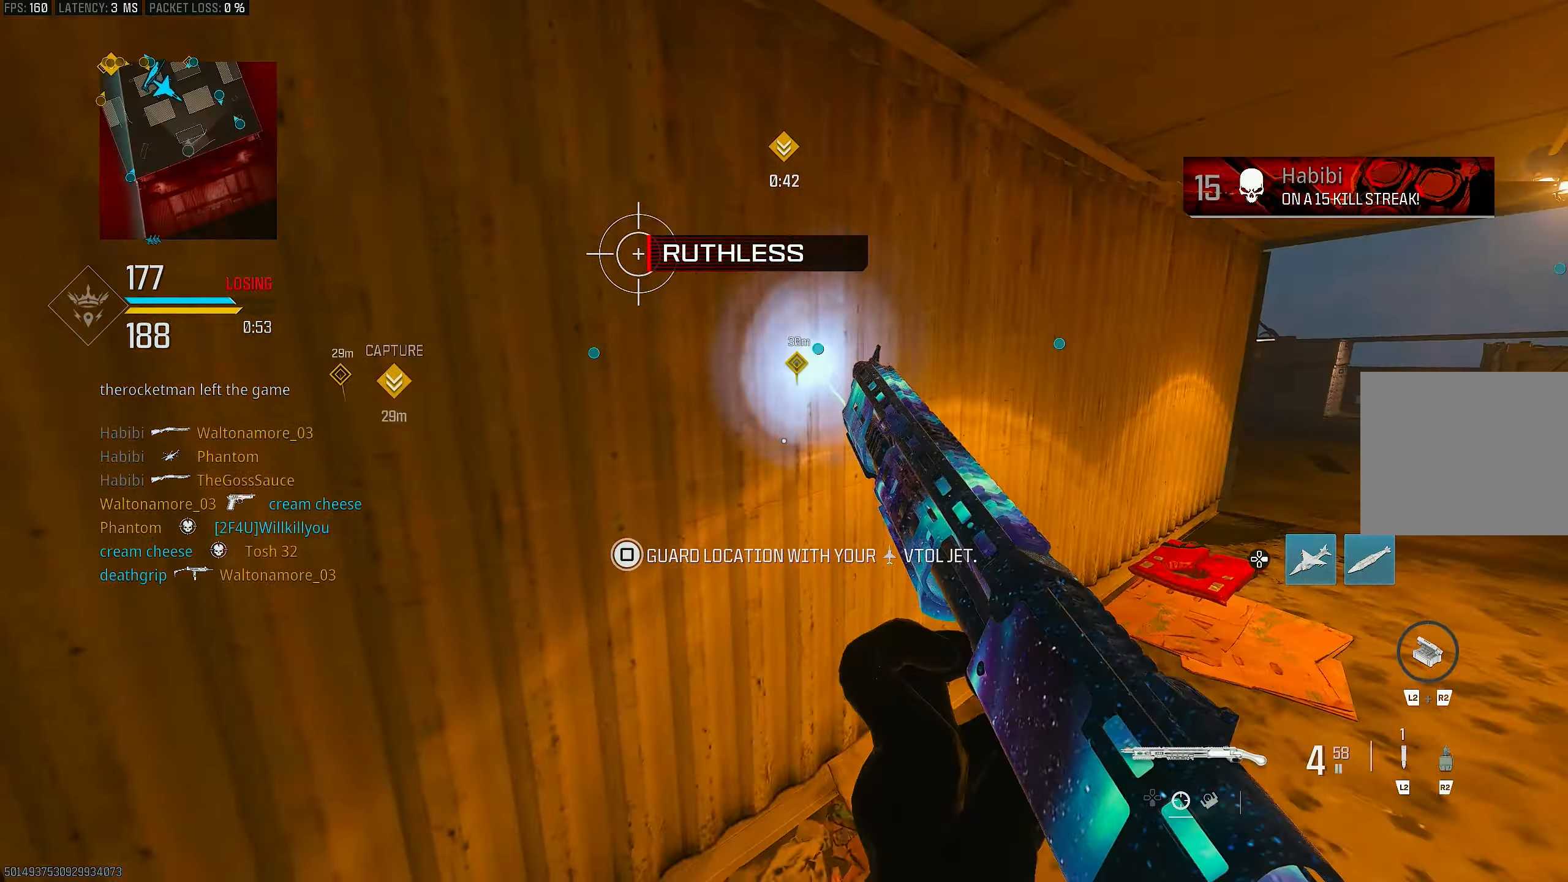
{"buttons": [], "left_stick": "down", "right_stick": "left", "events": [[267, "left_stick", "down-left"], [367, "left_stick", "down"], [400, "right_stick", "left"]]}
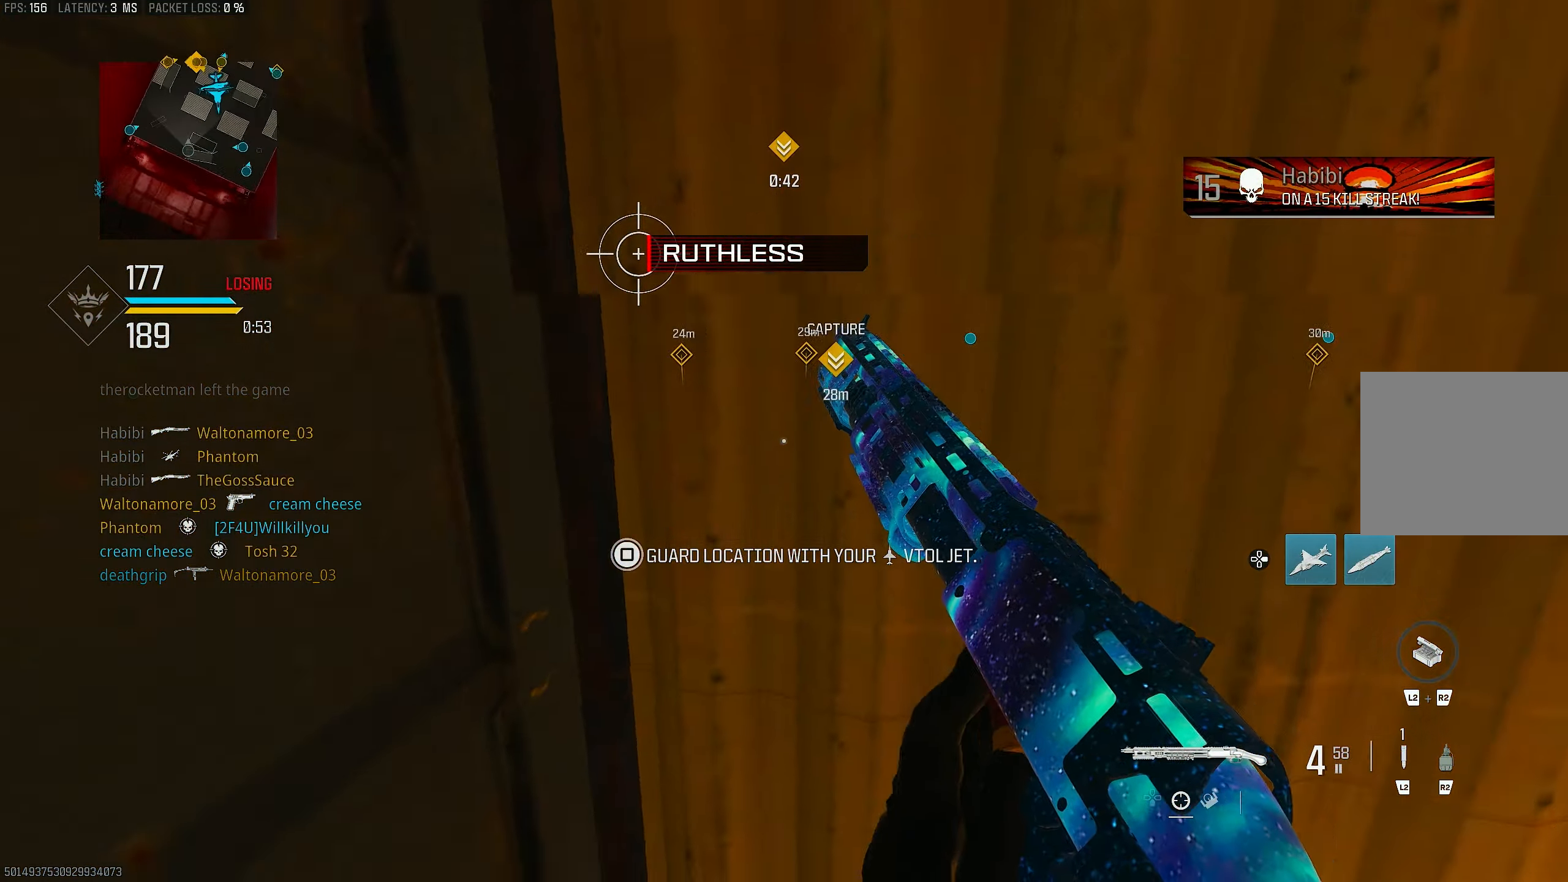
{"buttons": [], "left_stick": "up", "right_stick": "center", "events": [[67, "left_stick", "down-left"], [233, "left_stick", "left"], [300, "right_stick", "center"], [333, "left_stick", "up-left"], [433, "left_stick", "up"]]}
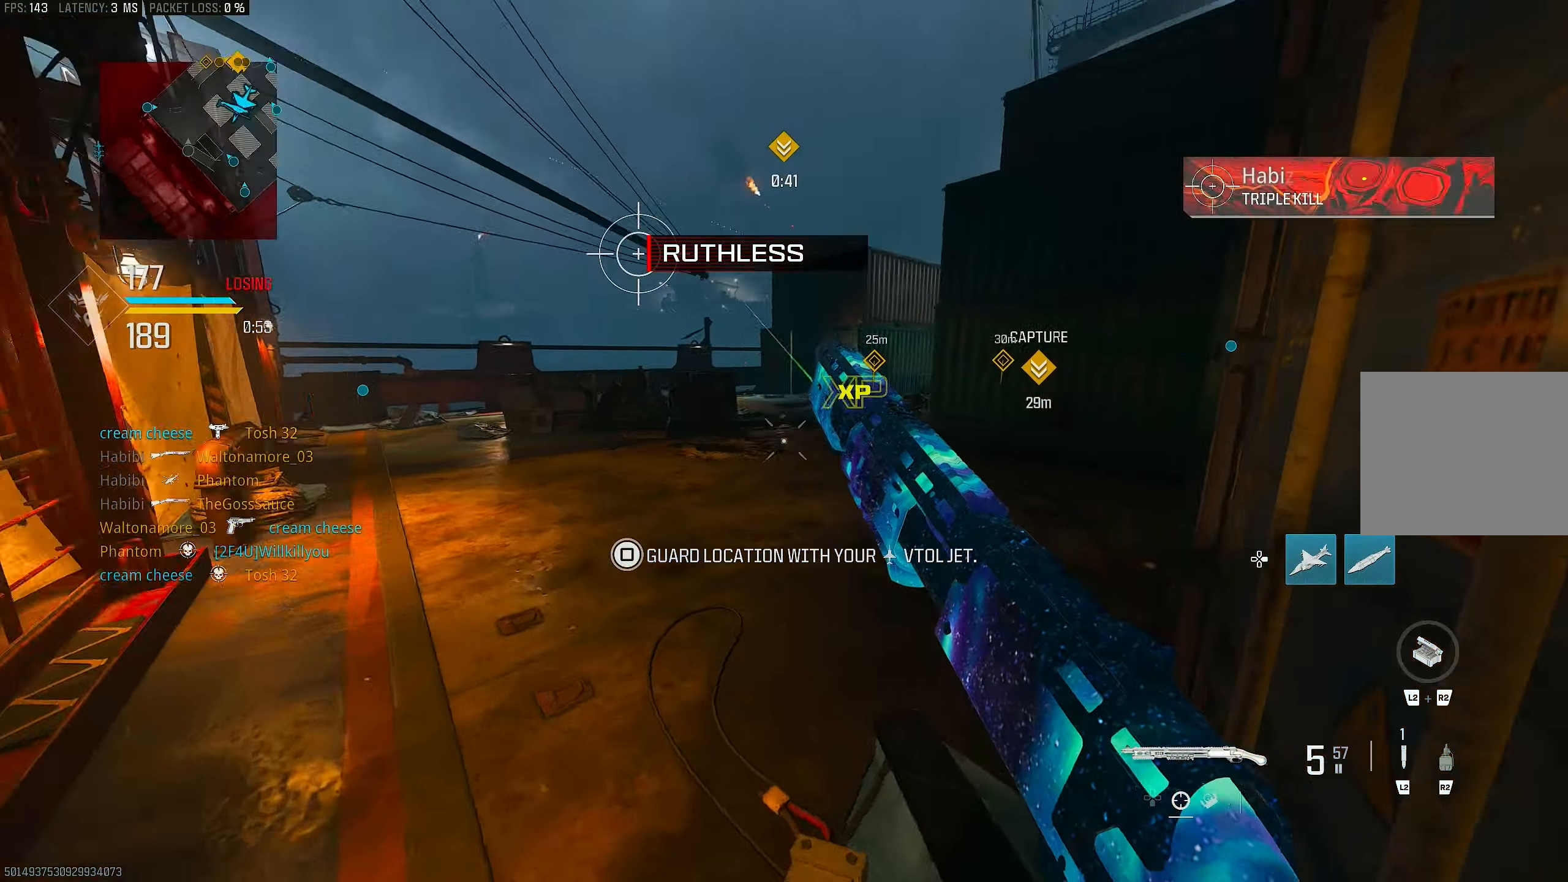
{"buttons": [], "left_stick": "up-left", "right_stick": "center", "events": [[67, "left_stick", "down-left"], [67, "right_stick", "left"], [300, "right_stick", "center"], [333, "left_stick", "left"], [433, "left_stick", "up-left"]]}
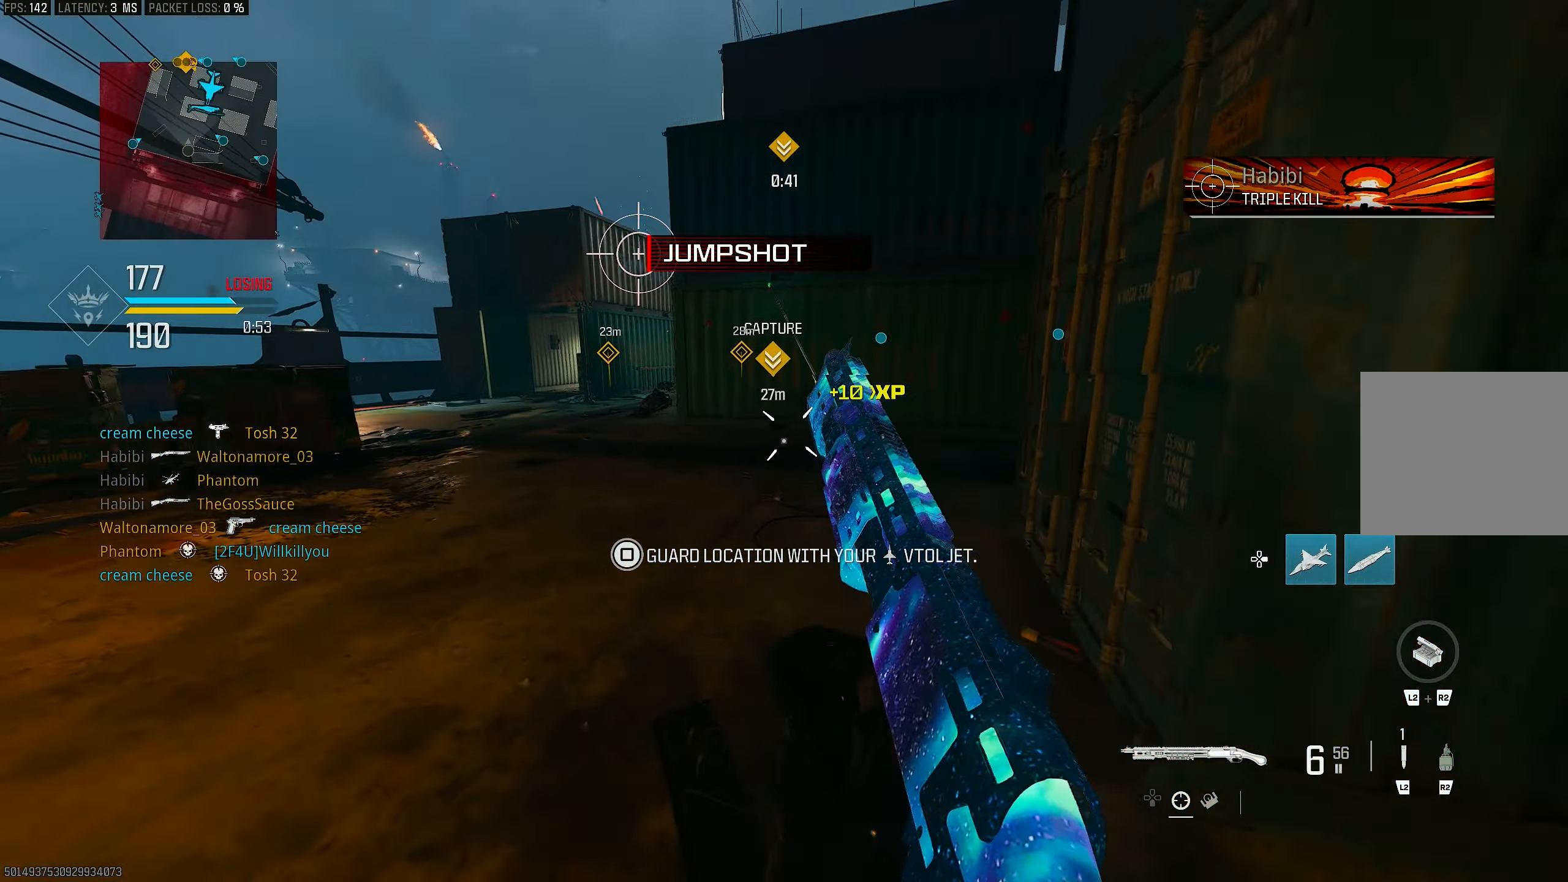
{"buttons": [], "left_stick": "up", "right_stick": "center", "events": [[67, "right_stick", "right"], [100, "left_stick", "up"], [400, "right_stick", "center"]]}
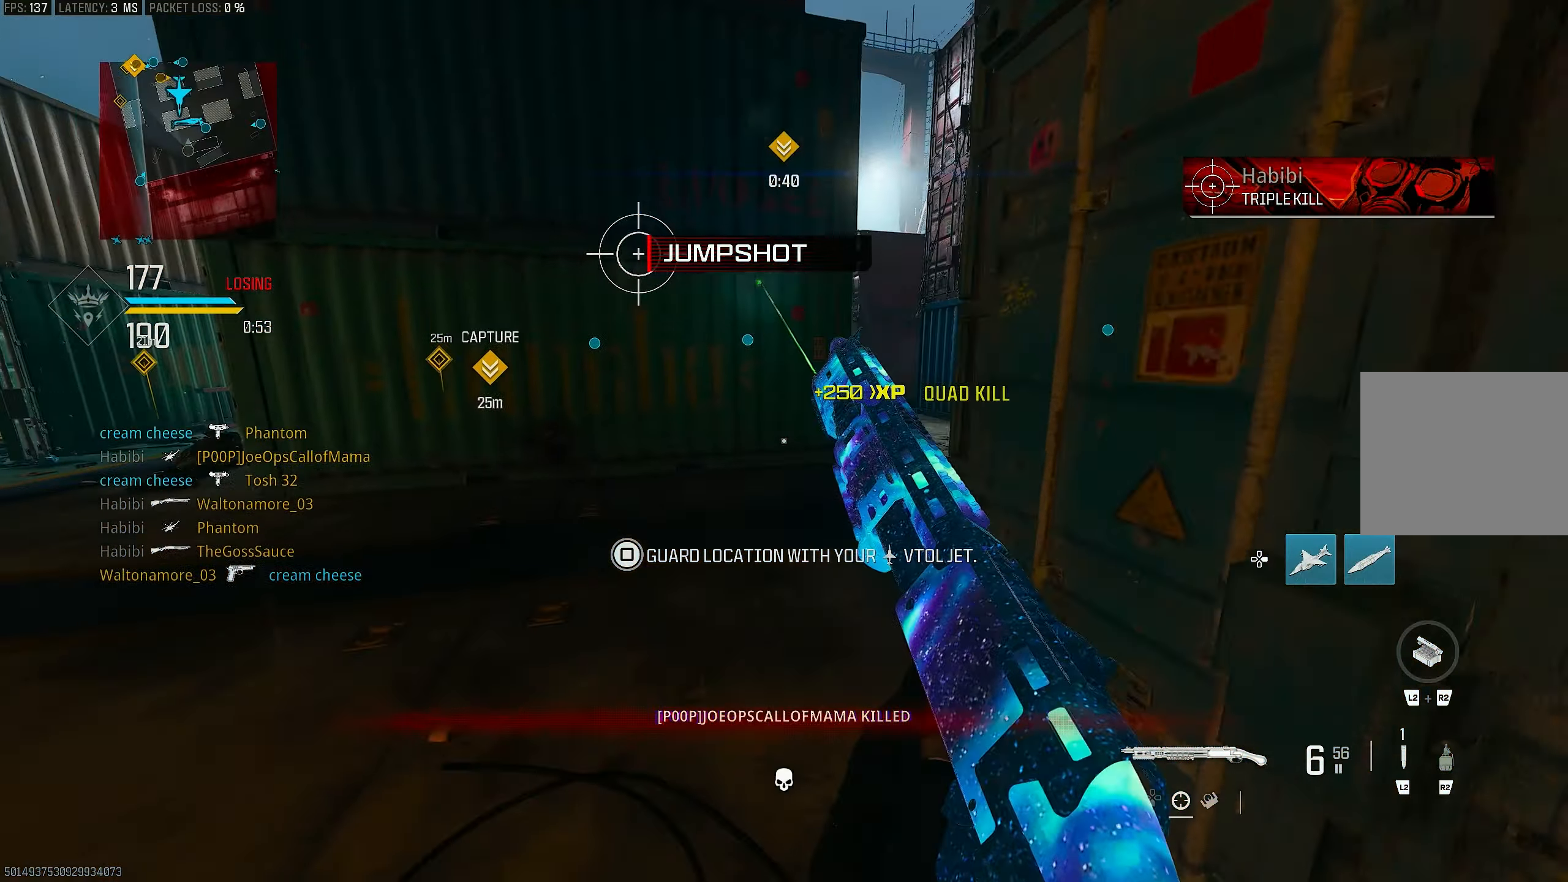
{"buttons": [], "left_stick": "up", "right_stick": "right", "events": [[383, "right_stick", "right"]]}
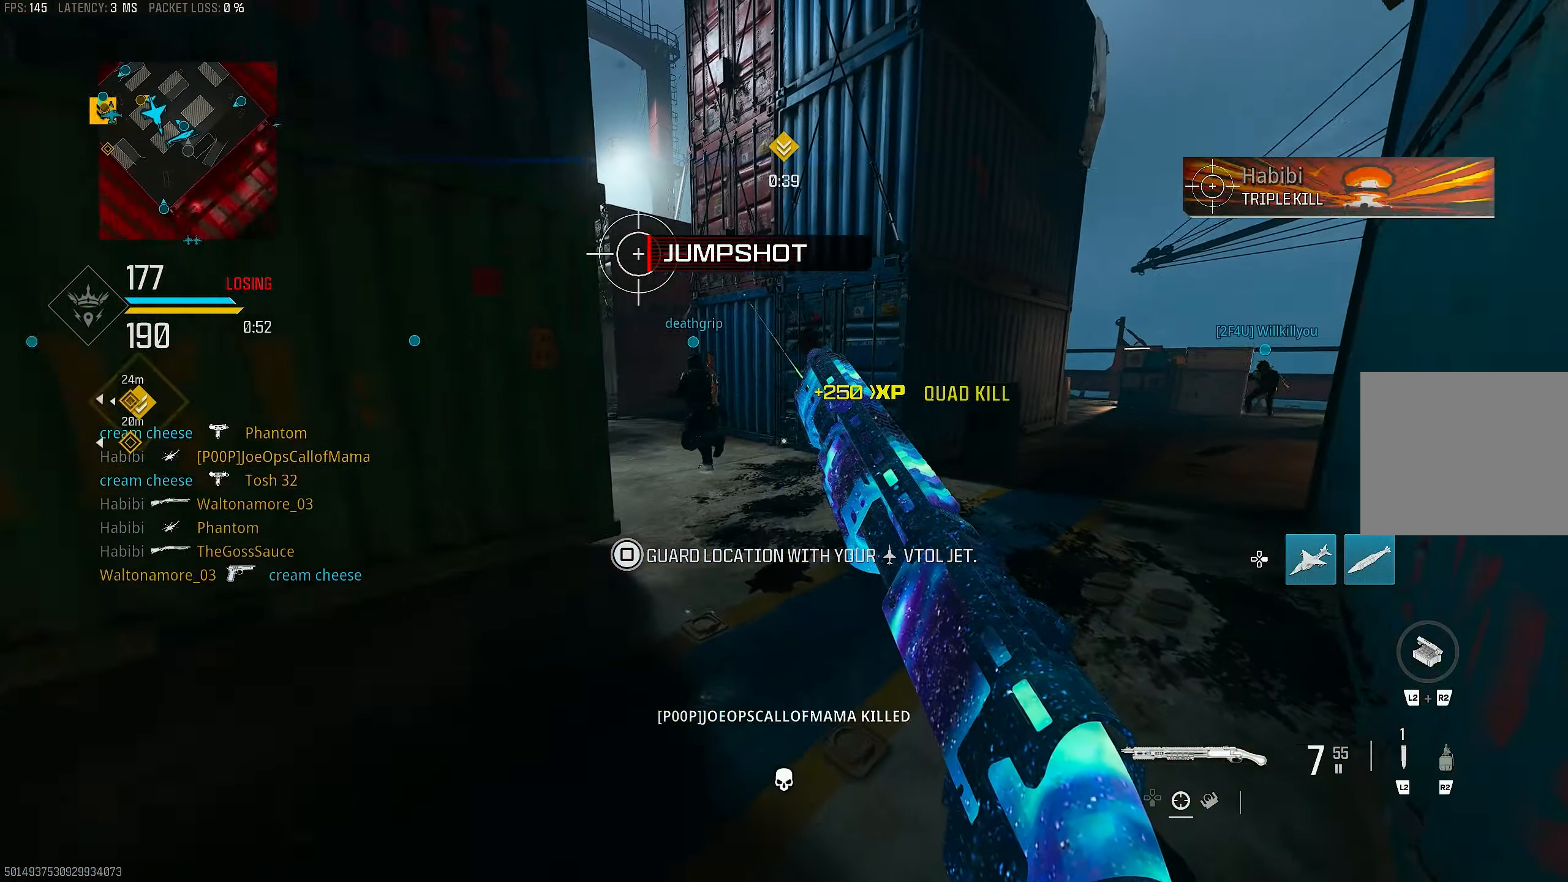
{"buttons": [], "left_stick": "up", "right_stick": "center", "events": [[33, "right_stick", "center"], [233, "right_stick", "right"], [400, "right_stick", "center"]]}
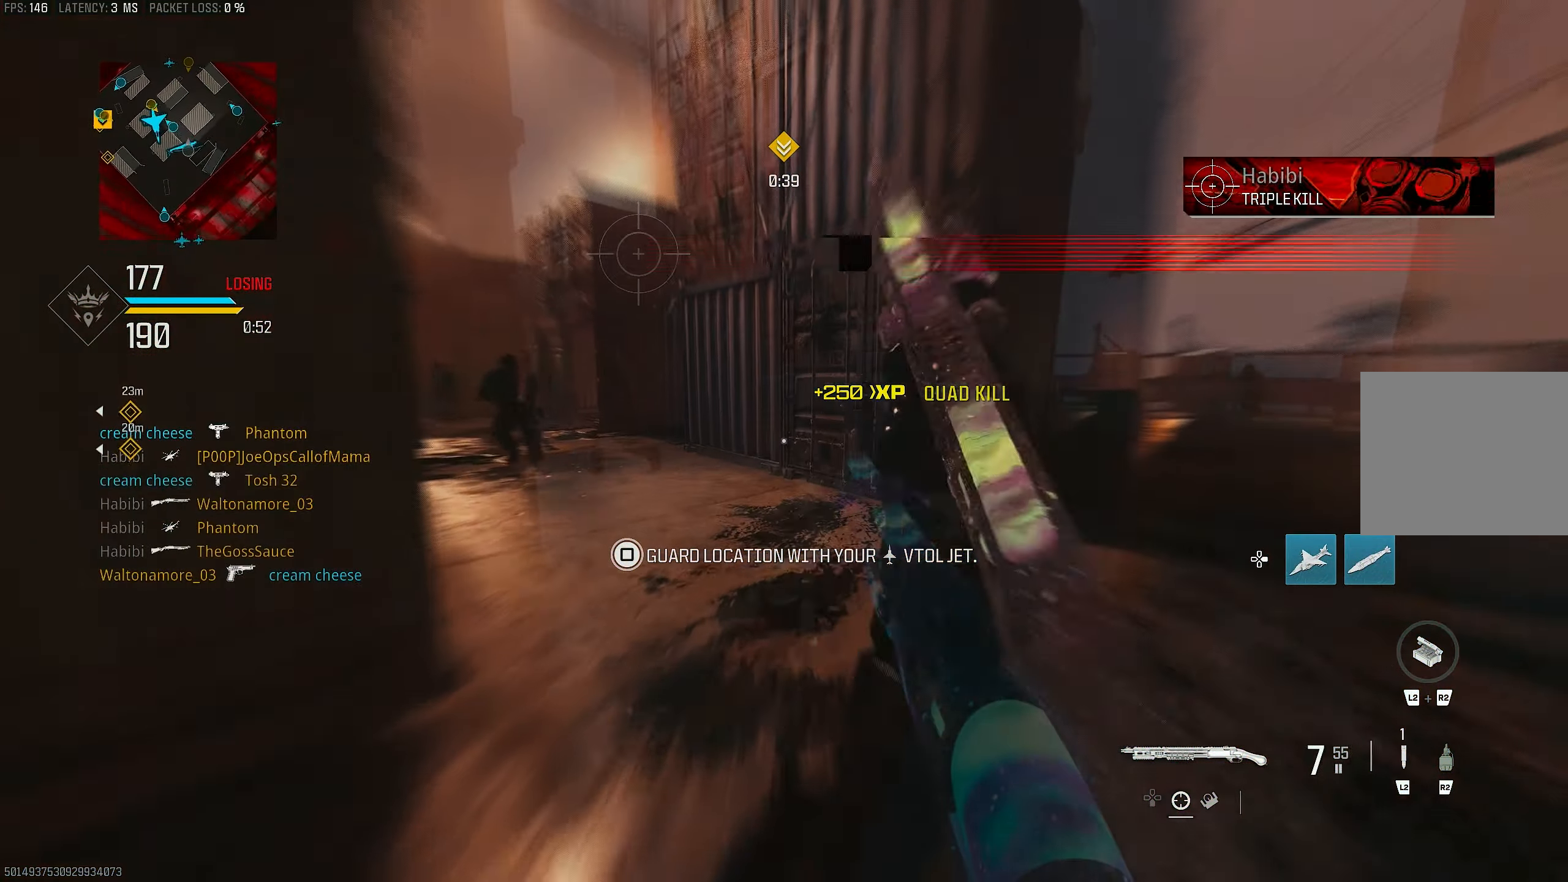
{"buttons": ["R3"], "left_stick": "up", "right_stick": "up-left", "events": [[67, "right_stick", "right"], [200, "L3", "down"], [200, "right_stick", "center"], [267, "right_stick", "left"], [400, "right_stick", "up-left"], [467, "R3", "down"], [500, "L3", "up"]]}
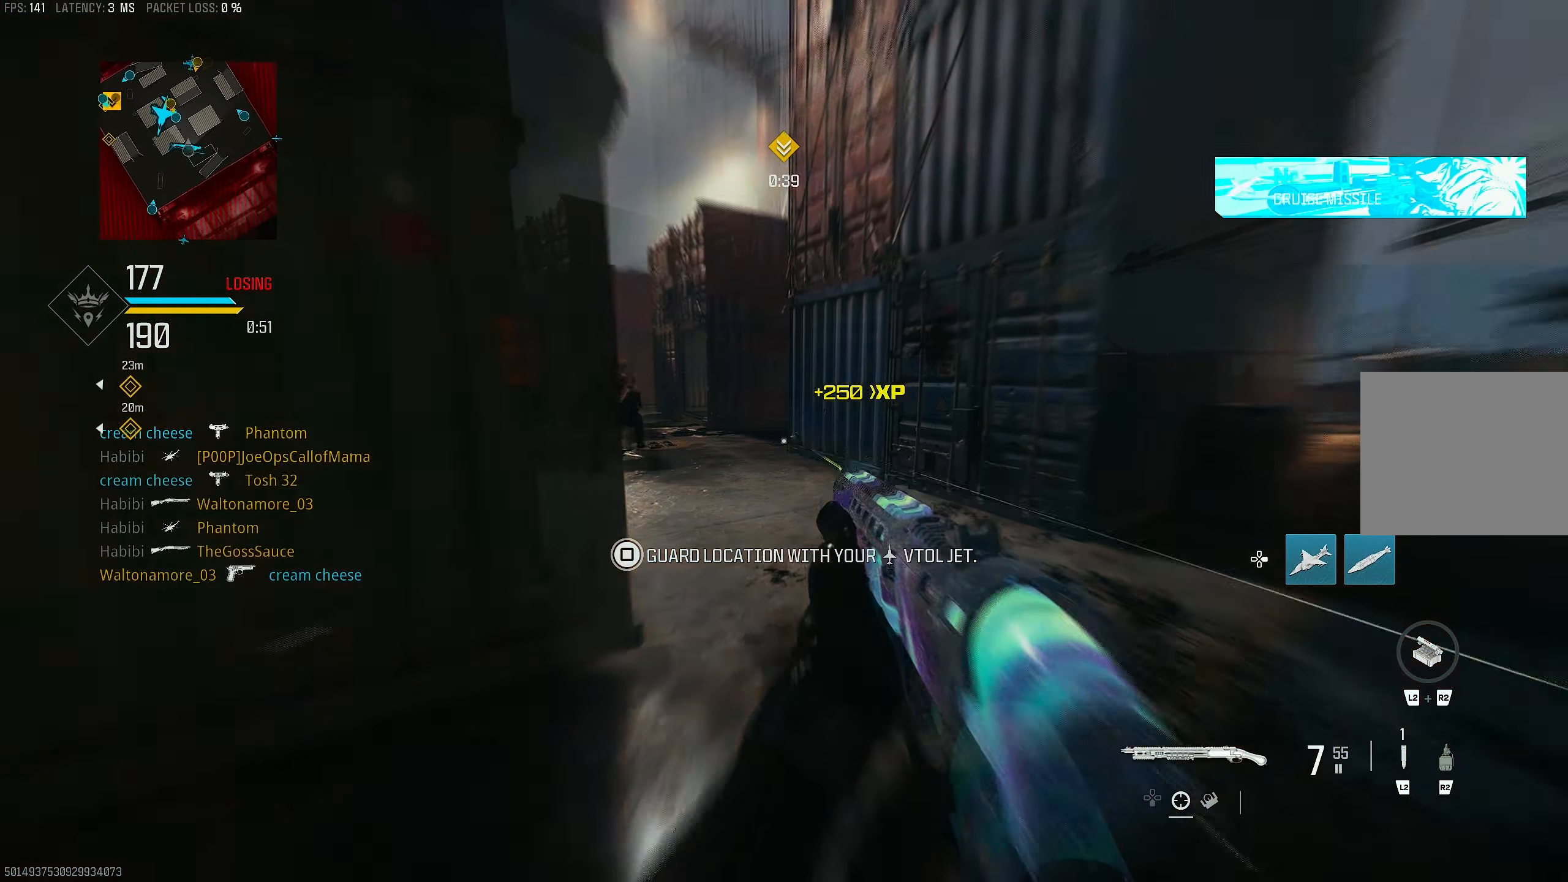
{"buttons": [], "left_stick": "down-left", "right_stick": "left", "events": [[33, "R3", "up"], [100, "R3", "down"], [133, "CROSS", "down"], [133, "L1", "down"], [133, "right_stick", "left"], [200, "R3", "up"], [200, "left_stick", "right"], [233, "CROSS", "up"], [300, "L1", "up"], [300, "left_stick", "down-left"]]}
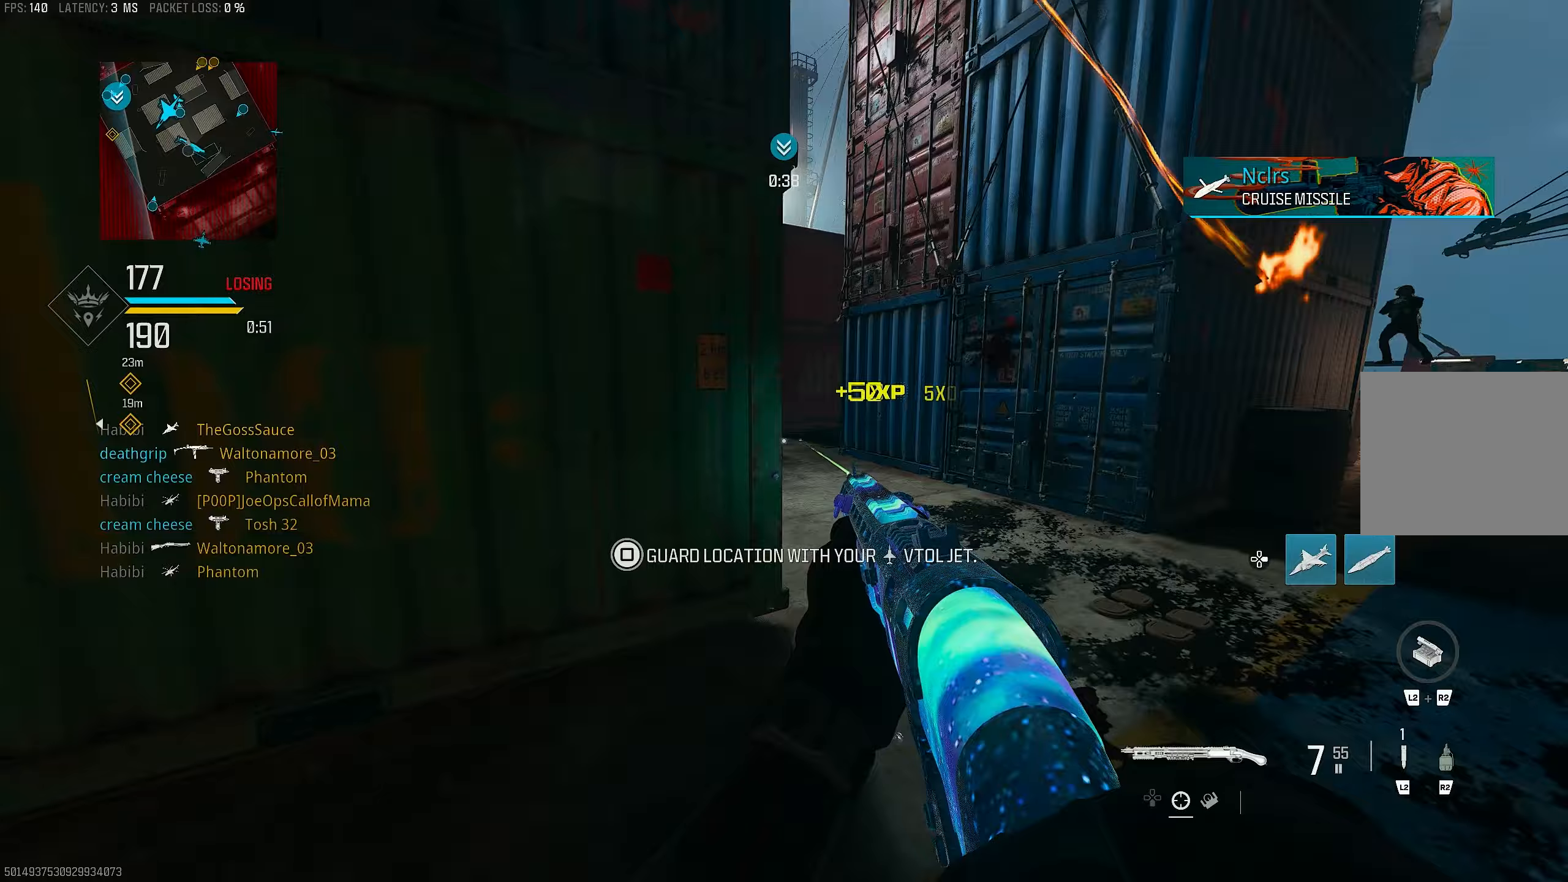
{"buttons": [], "left_stick": "down-left", "right_stick": "center", "events": [[400, "right_stick", "center"]]}
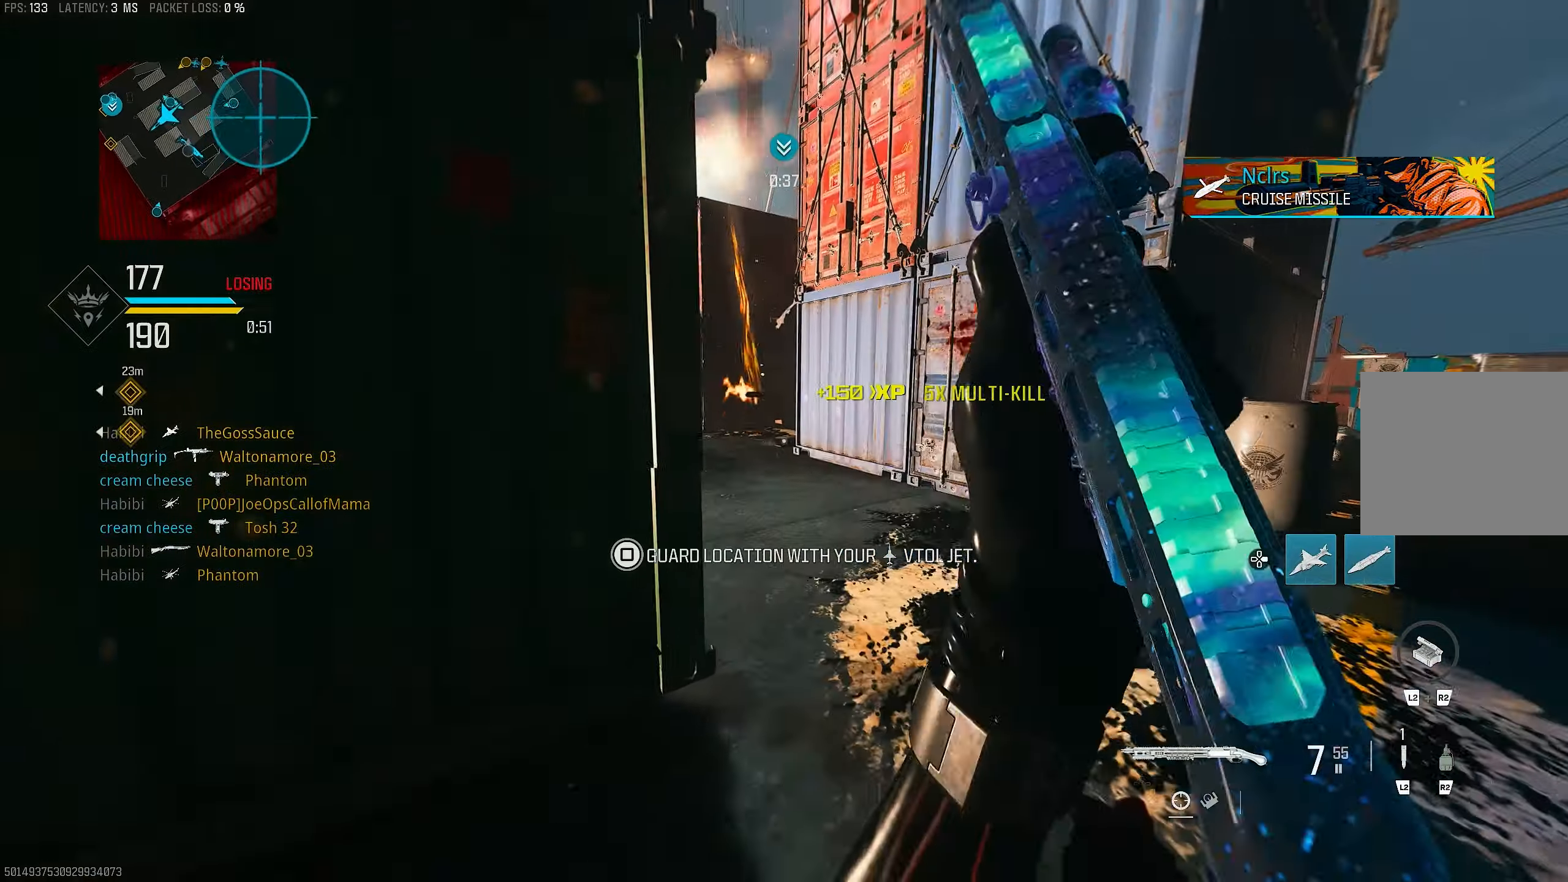
{"buttons": ["L3"], "left_stick": "up", "right_stick": "center", "events": [[267, "left_stick", "up-right"], [300, "right_stick", "right"], [433, "L3", "down"], [433, "left_stick", "up"], [467, "right_stick", "center"]]}
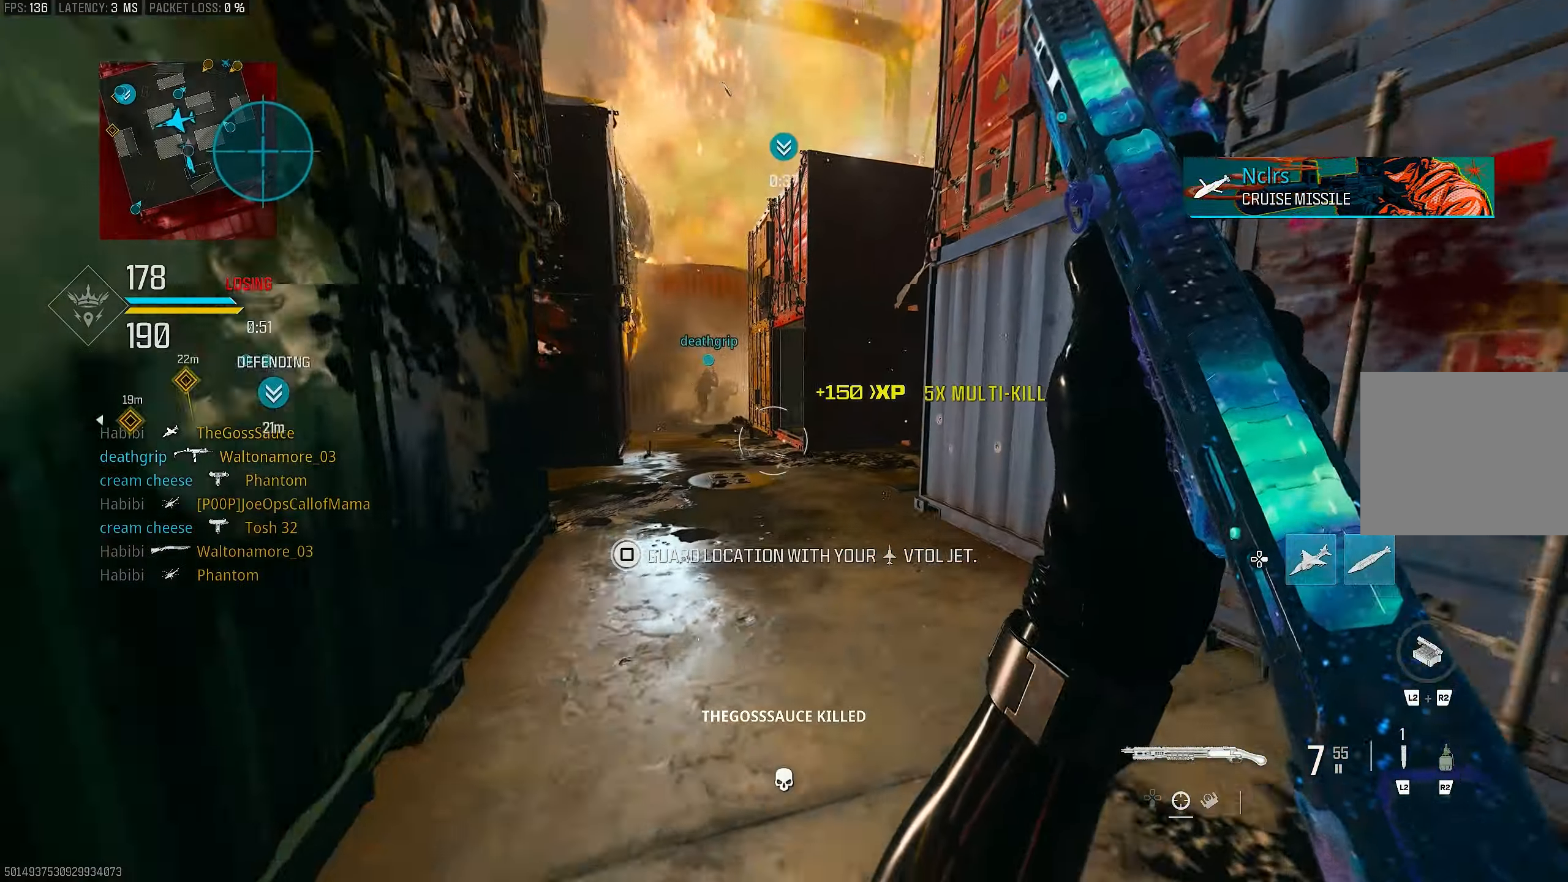
{"buttons": [], "left_stick": "up", "right_stick": "center", "events": [[33, "L3", "up"], [367, "right_stick", "left"], [467, "right_stick", "center"]]}
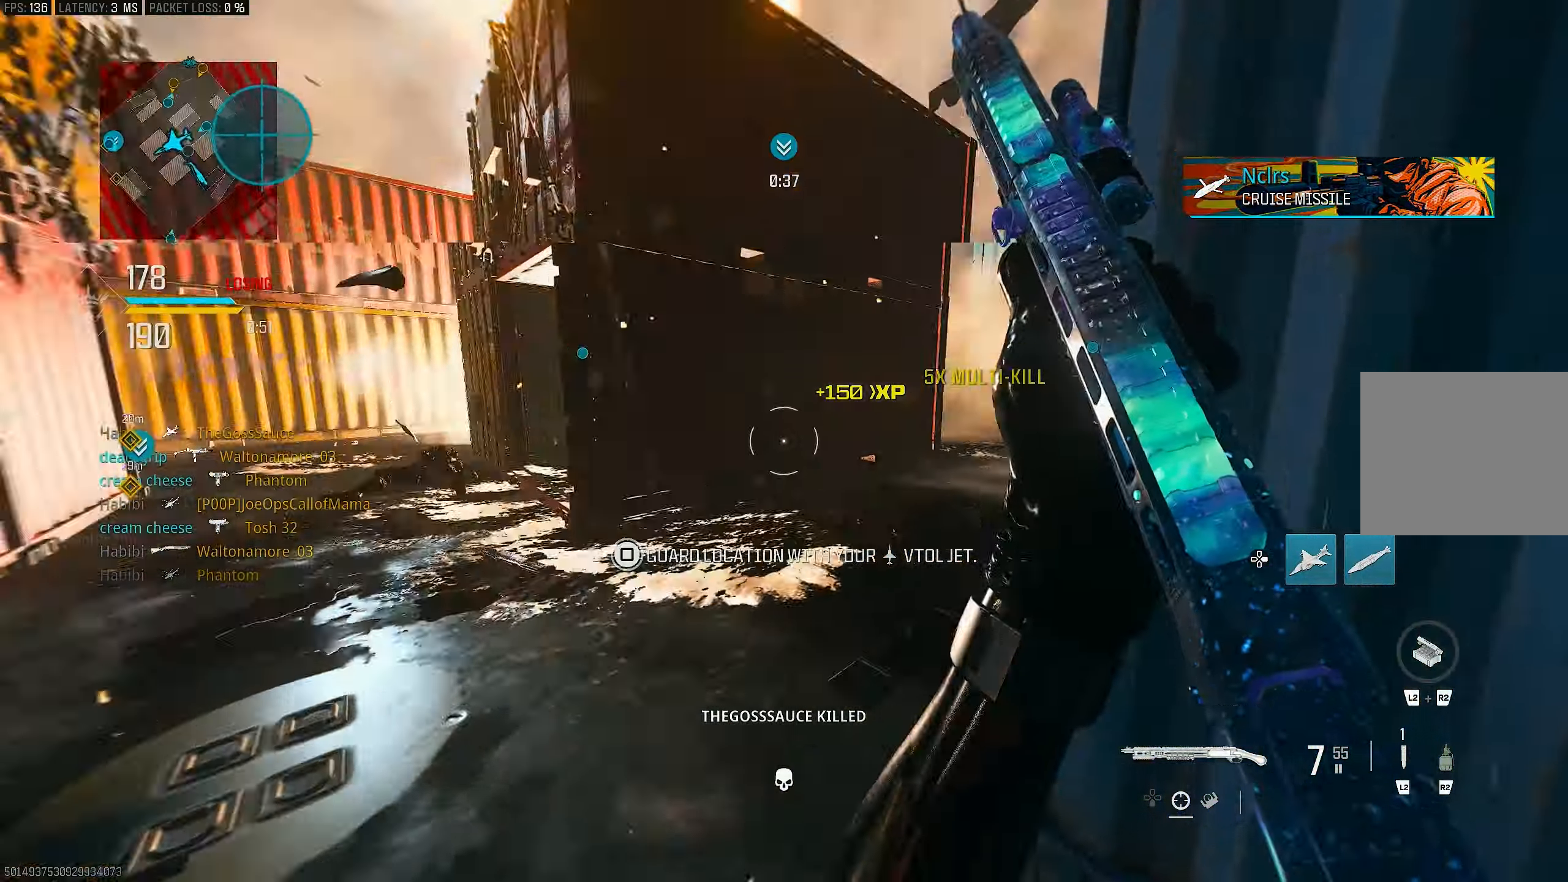
{"buttons": [], "left_stick": "up", "right_stick": "right", "events": [[500, "right_stick", "right"]]}
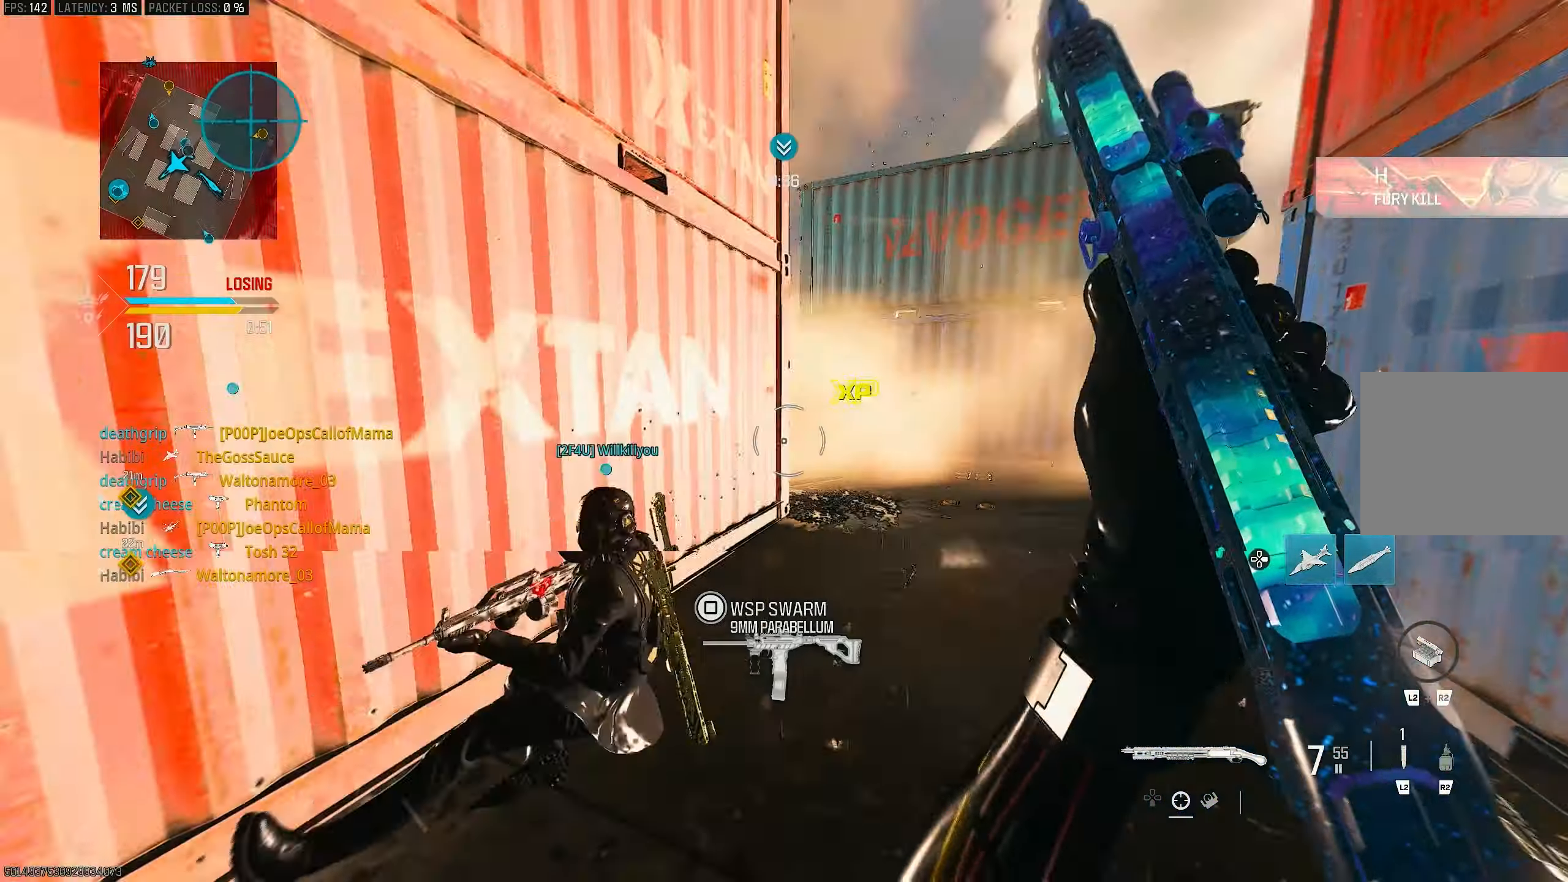
{"buttons": [], "left_stick": "up", "right_stick": "left", "events": [[300, "right_stick", "center"], [433, "right_stick", "left"]]}
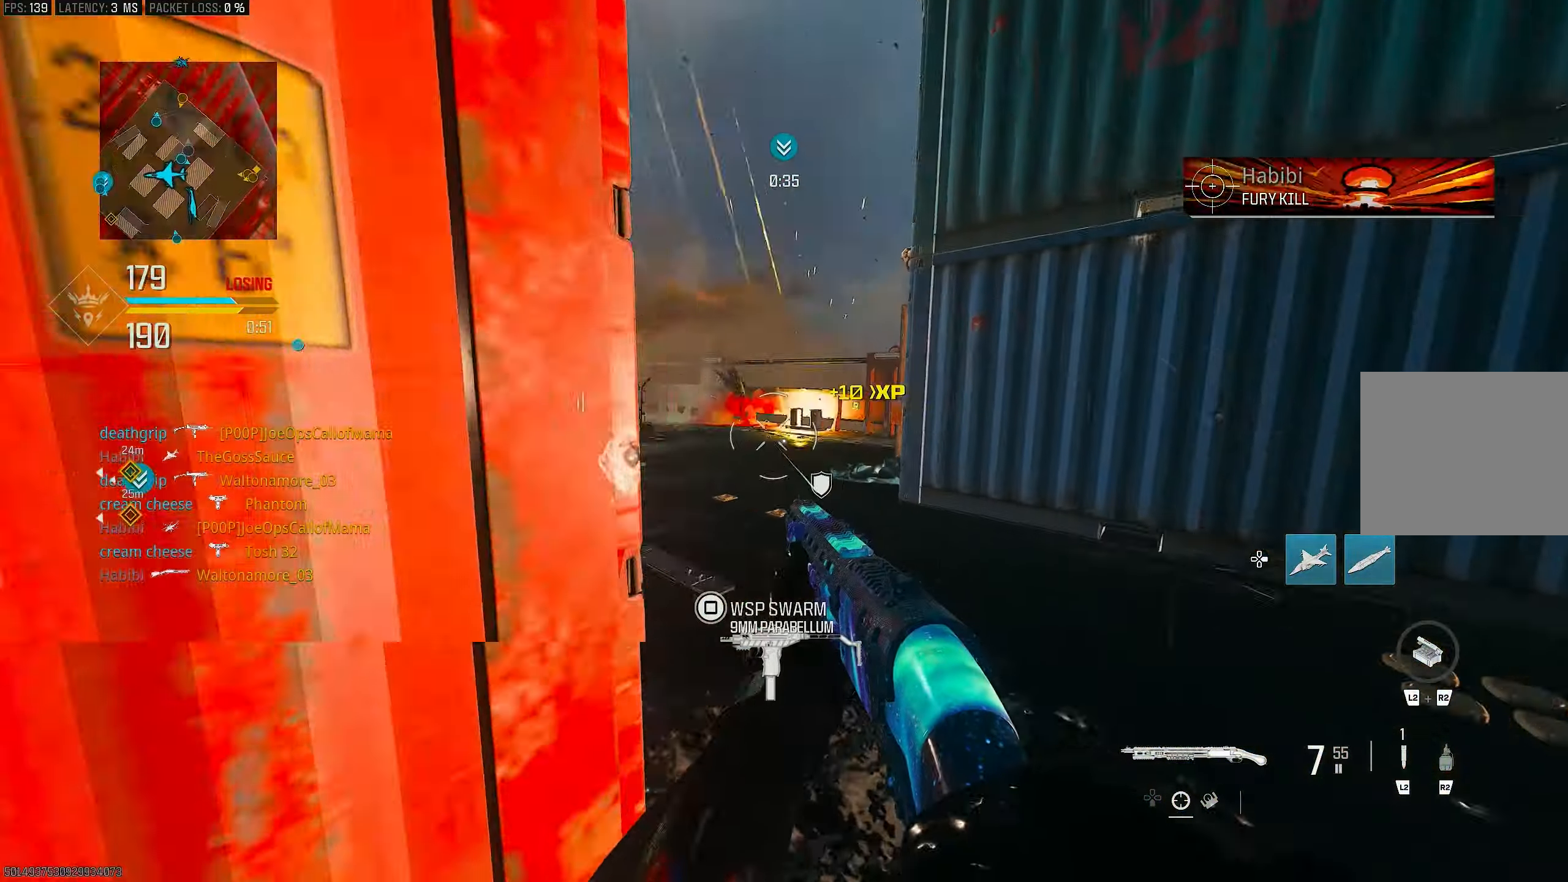
{"buttons": [], "left_stick": "up-right", "right_stick": "center", "events": [[100, "R3", "down"], [100, "right_stick", "center"], [167, "R3", "up"], [233, "R3", "down"], [233, "left_stick", "up-right"], [333, "CROSS", "down"], [333, "R3", "up"], [333, "right_stick", "left"], [367, "CROSS", "up"], [433, "right_stick", "center"]]}
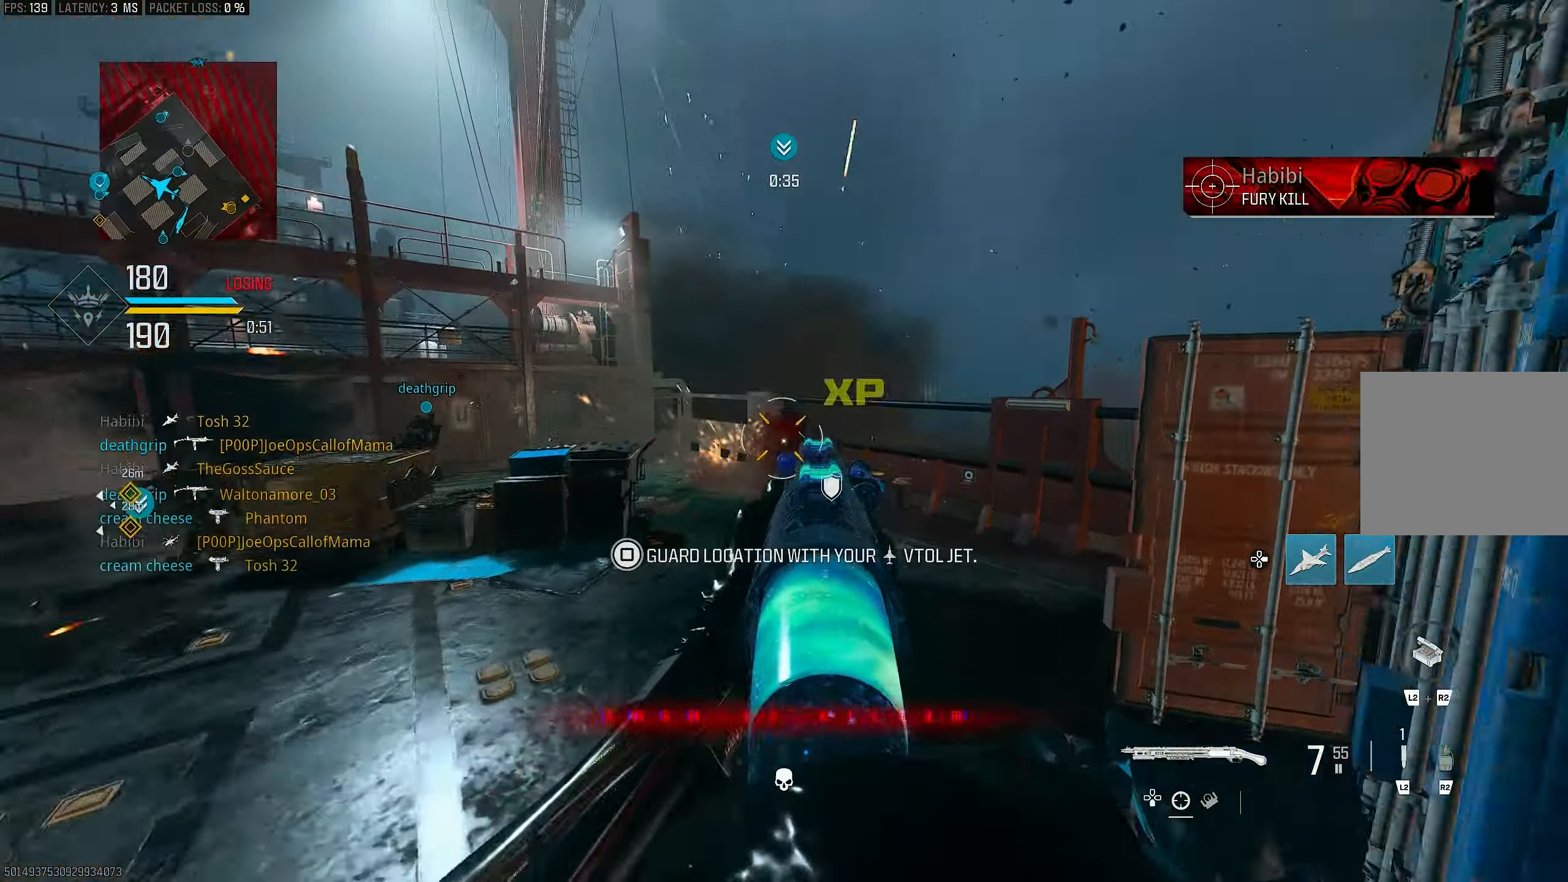
{"buttons": ["L1"], "left_stick": "up", "right_stick": "center", "events": [[100, "right_stick", "left"], [133, "left_stick", "up"], [200, "L3", "down"], [300, "right_stick", "center"], [333, "CROSS", "down"], [333, "L3", "up"], [367, "L1", "down"], [433, "CROSS", "up"]]}
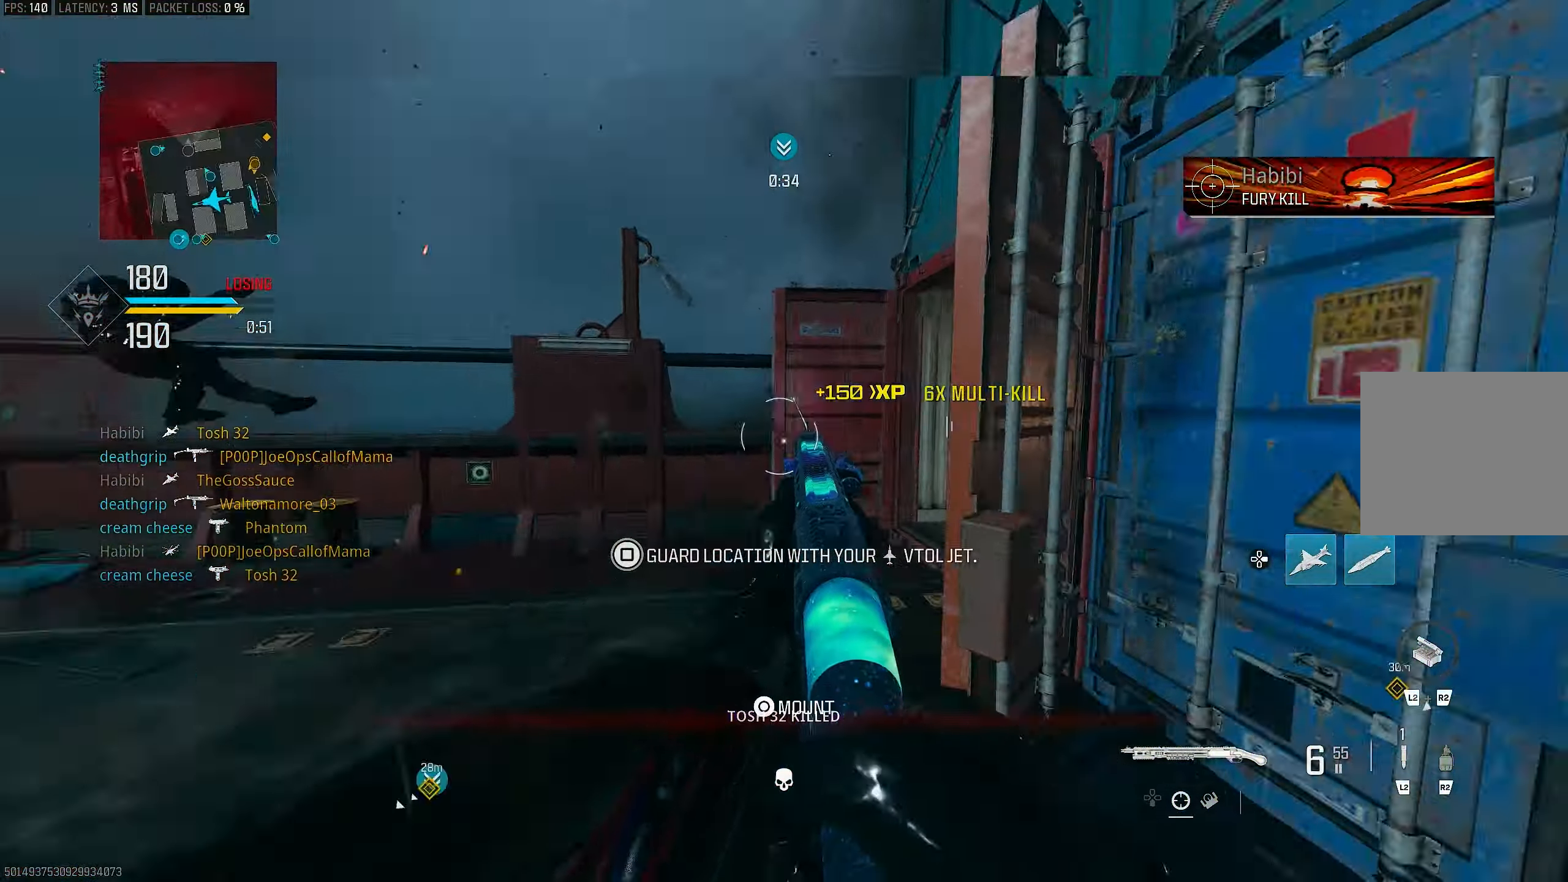
{"buttons": [], "left_stick": "right", "right_stick": "right", "events": [[67, "right_stick", "up"], [267, "R1", "down"], [333, "right_stick", "left"], [433, "L1", "up"], [433, "R1", "up"], [467, "right_stick", "right"], [500, "left_stick", "right"]]}
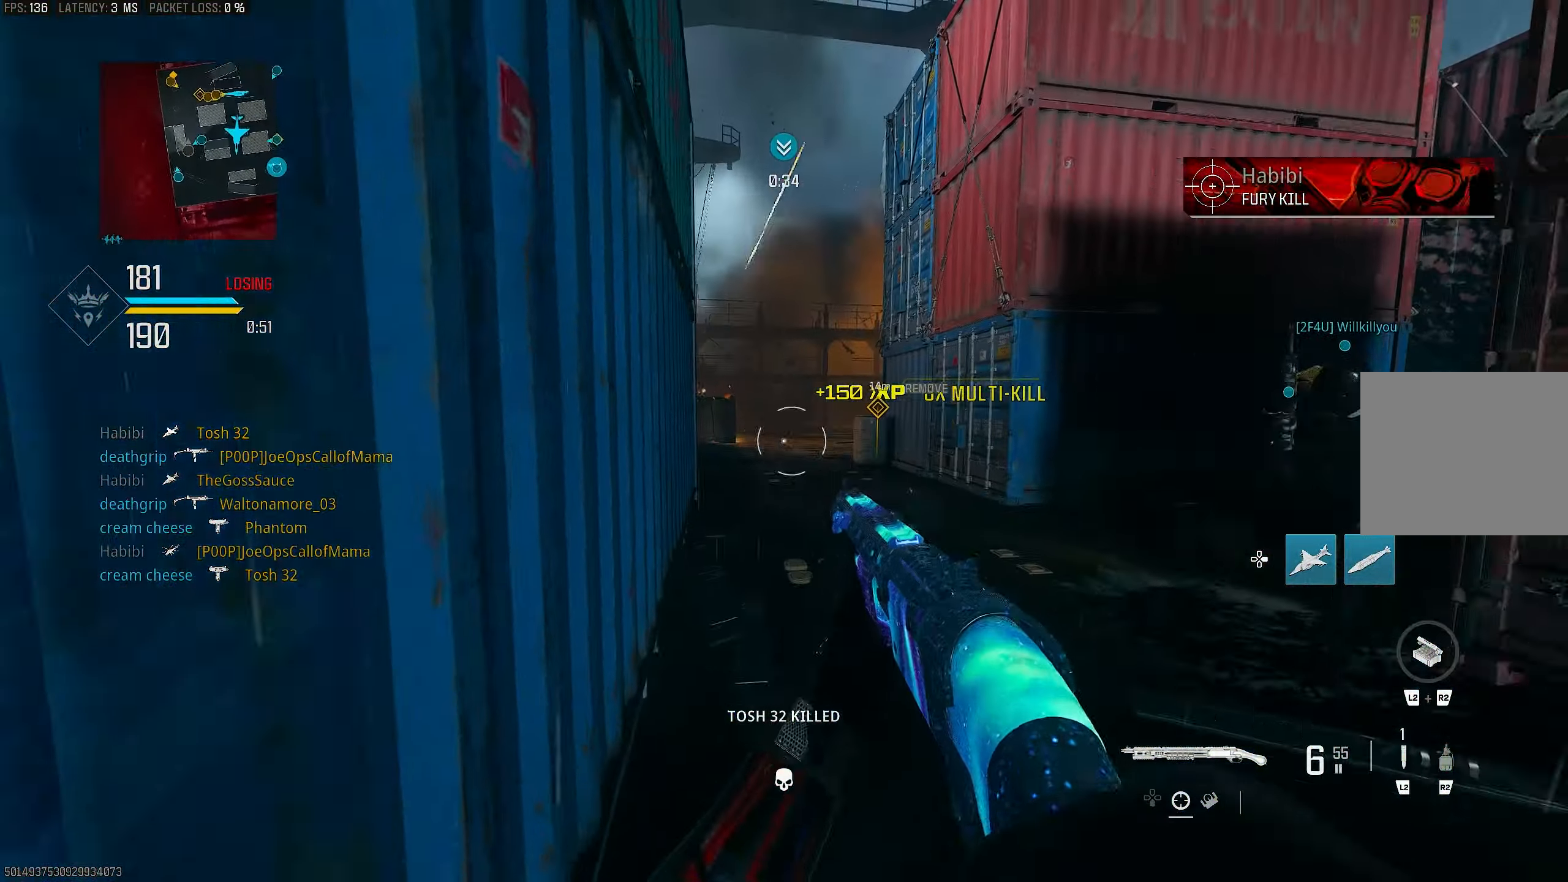
{"buttons": [], "left_stick": "left", "right_stick": "center", "events": [[333, "right_stick", "center"], [367, "left_stick", "up"], [433, "left_stick", "left"]]}
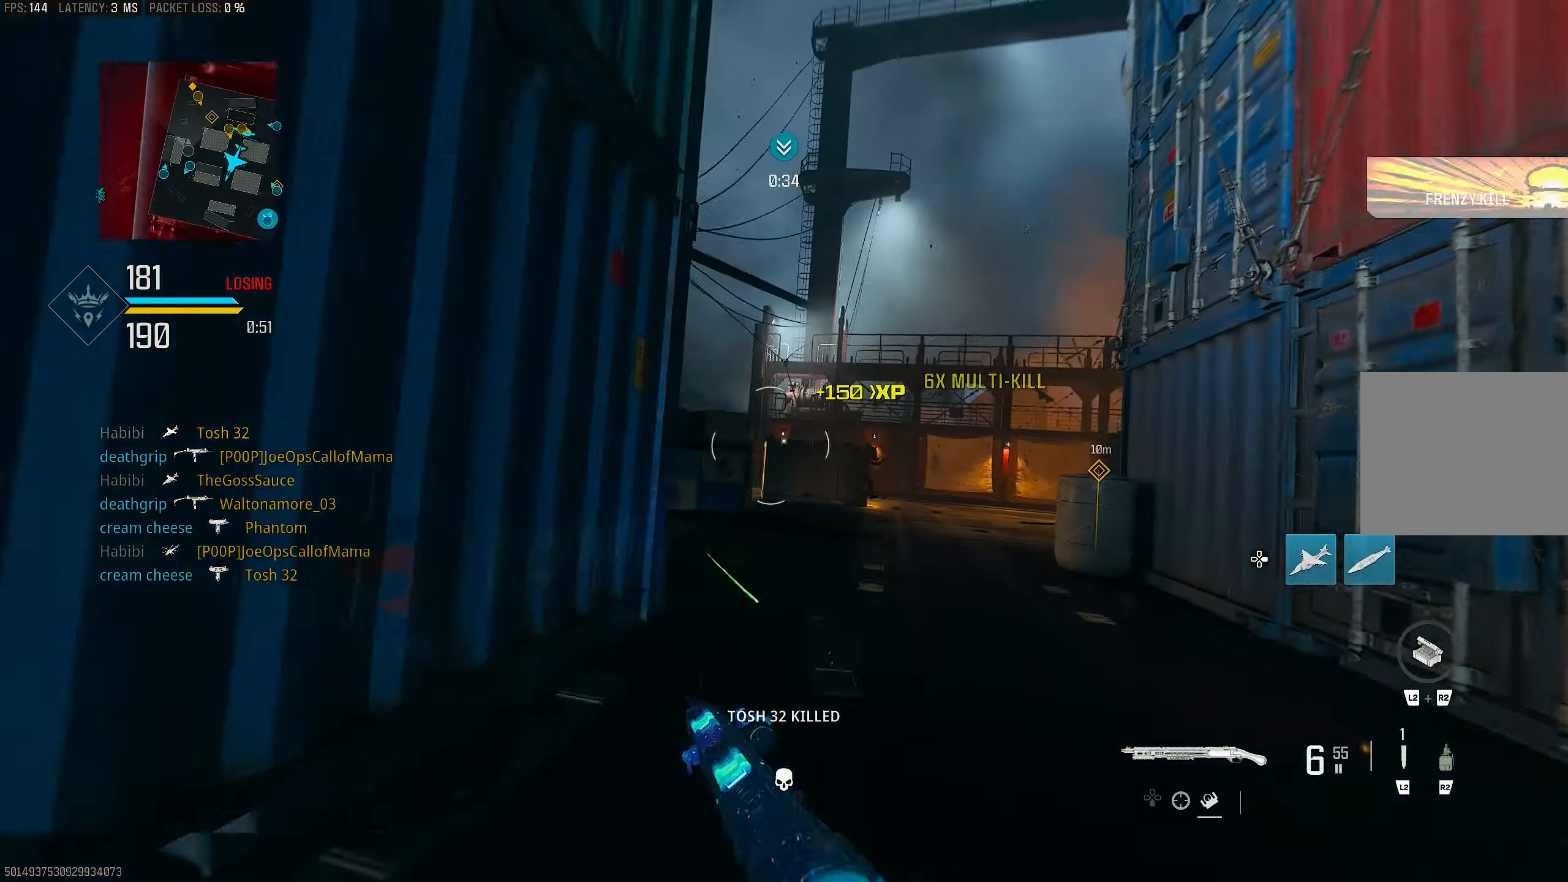
{"buttons": ["R3"], "left_stick": "up", "right_stick": "center", "events": [[100, "left_stick", "up-right"], [100, "right_stick", "left"], [167, "L3", "down"], [167, "left_stick", "up"], [167, "right_stick", "center"], [300, "L3", "up"], [300, "right_stick", "left"], [433, "R3", "down"], [433, "right_stick", "center"]]}